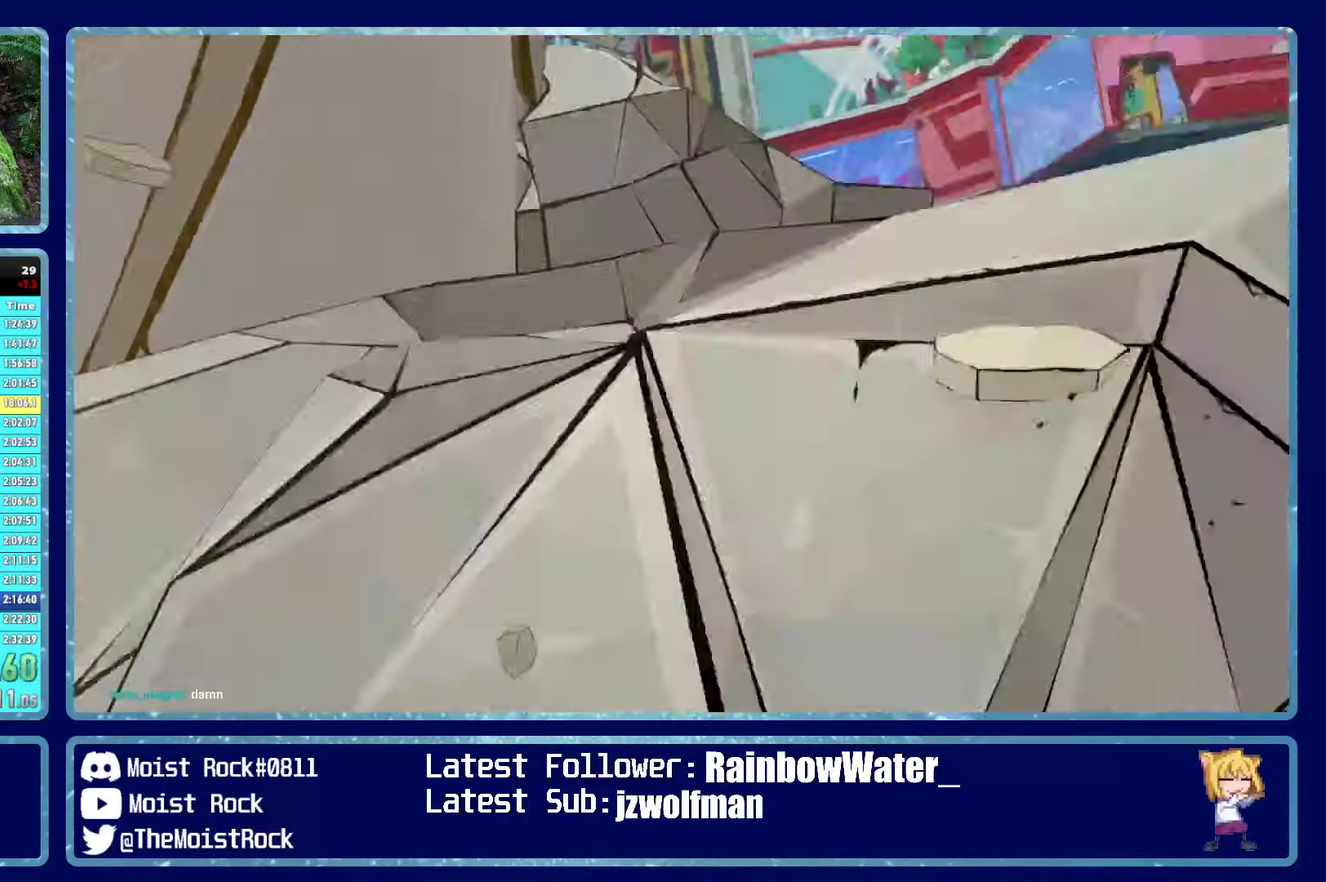
Gameplay with a controller (Xbox layout); each line is a JSON object with the inputs held at the frame after it. "events" lists button and stick changes between this image and that frame as [ms after this image, input, new state], when the widget could be followed in between.
{"buttons": [], "left_stick": "center", "right_stick": "center"}
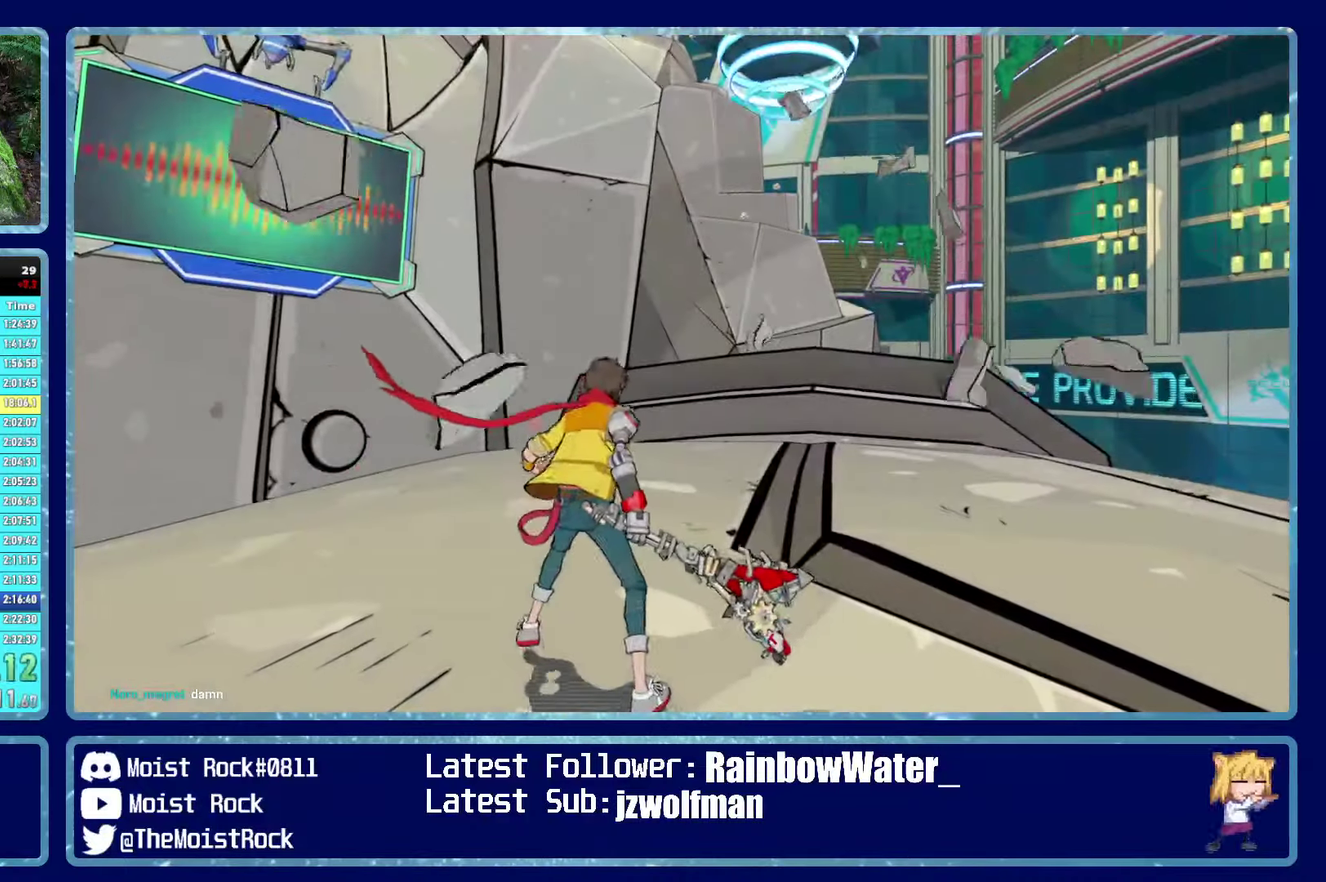
{"buttons": [], "left_stick": "center", "right_stick": "center", "events": []}
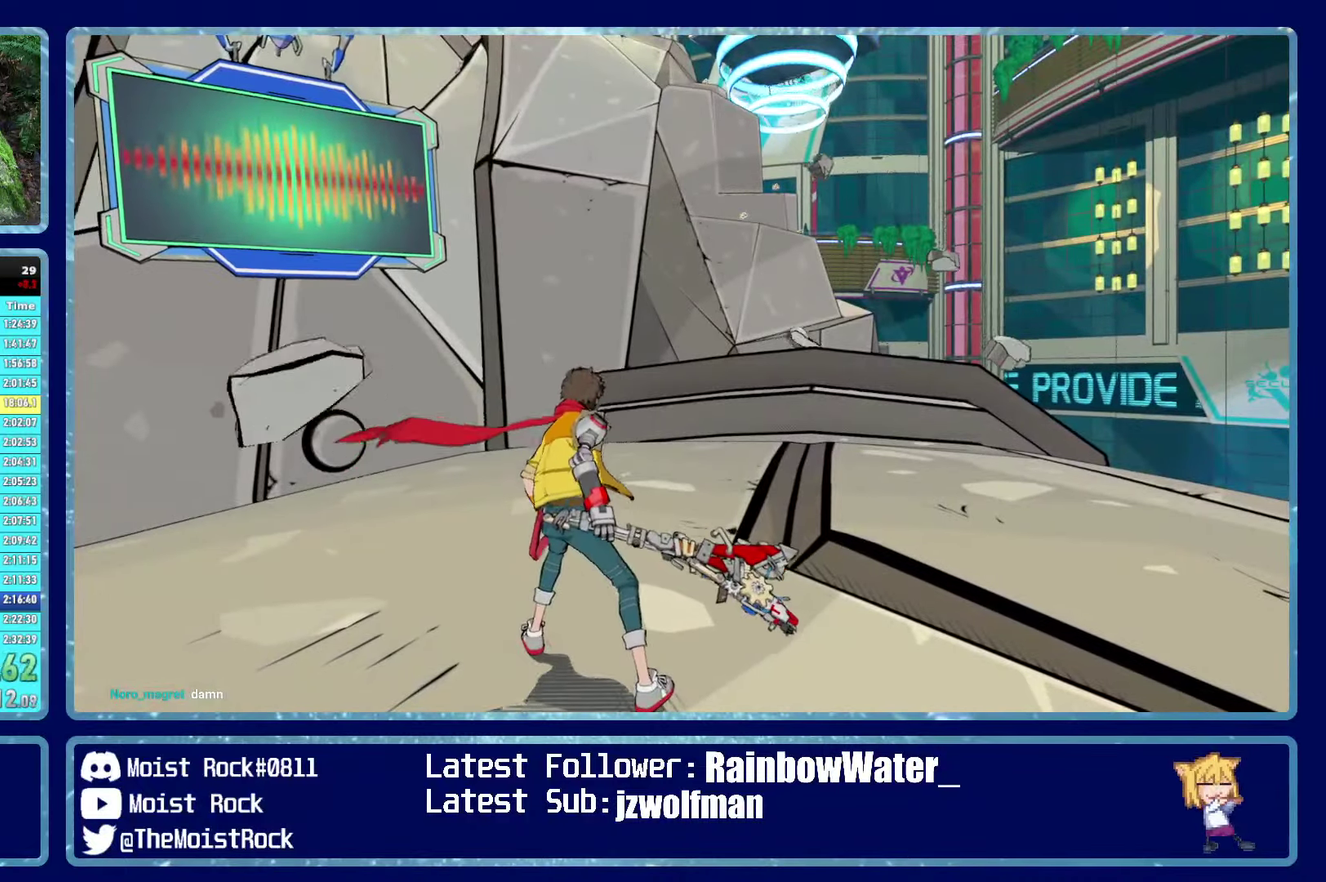
{"buttons": [], "left_stick": "center", "right_stick": "center", "events": []}
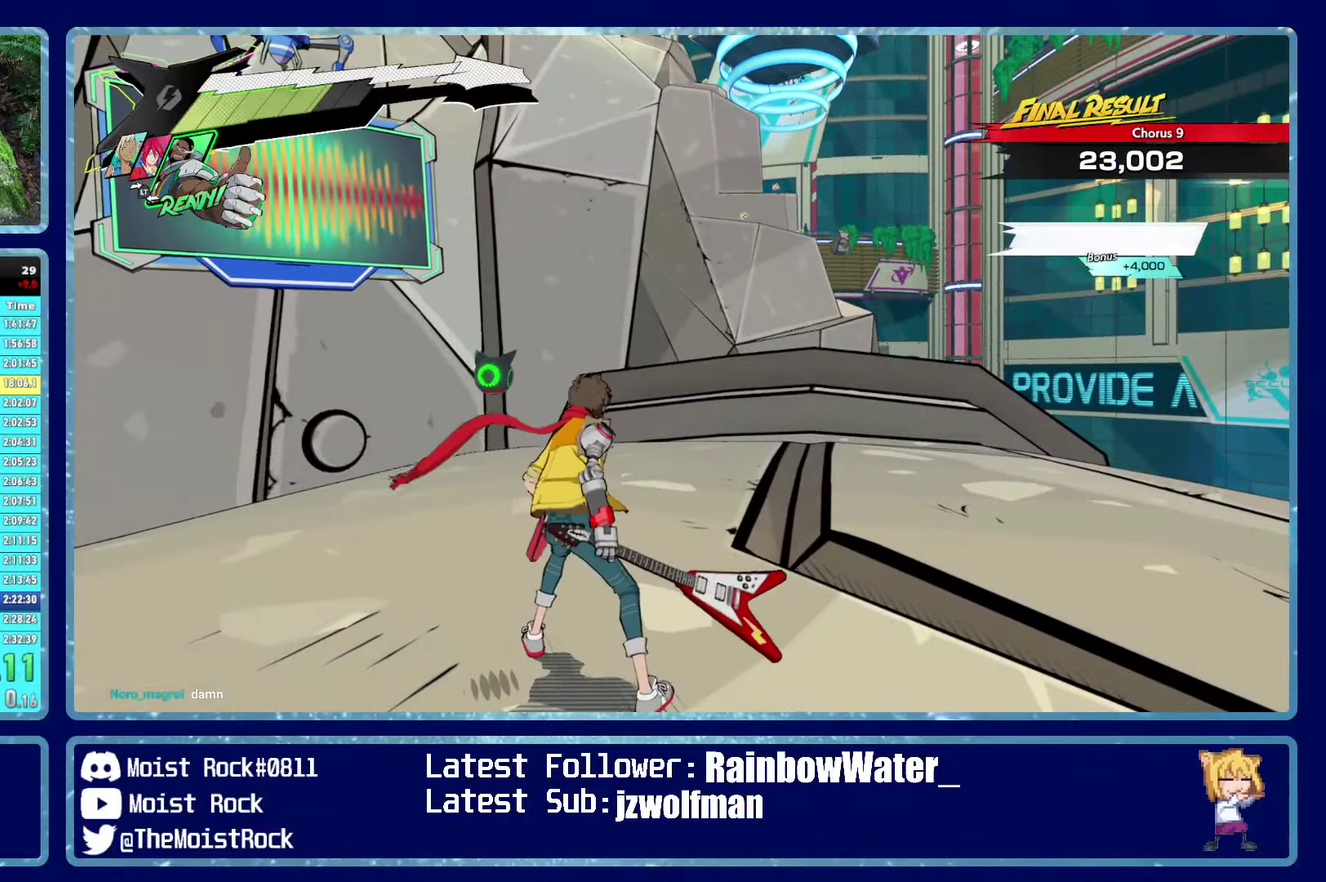
{"buttons": [], "left_stick": "up-right", "right_stick": "center", "events": [[450, "left_stick", "up-right"]]}
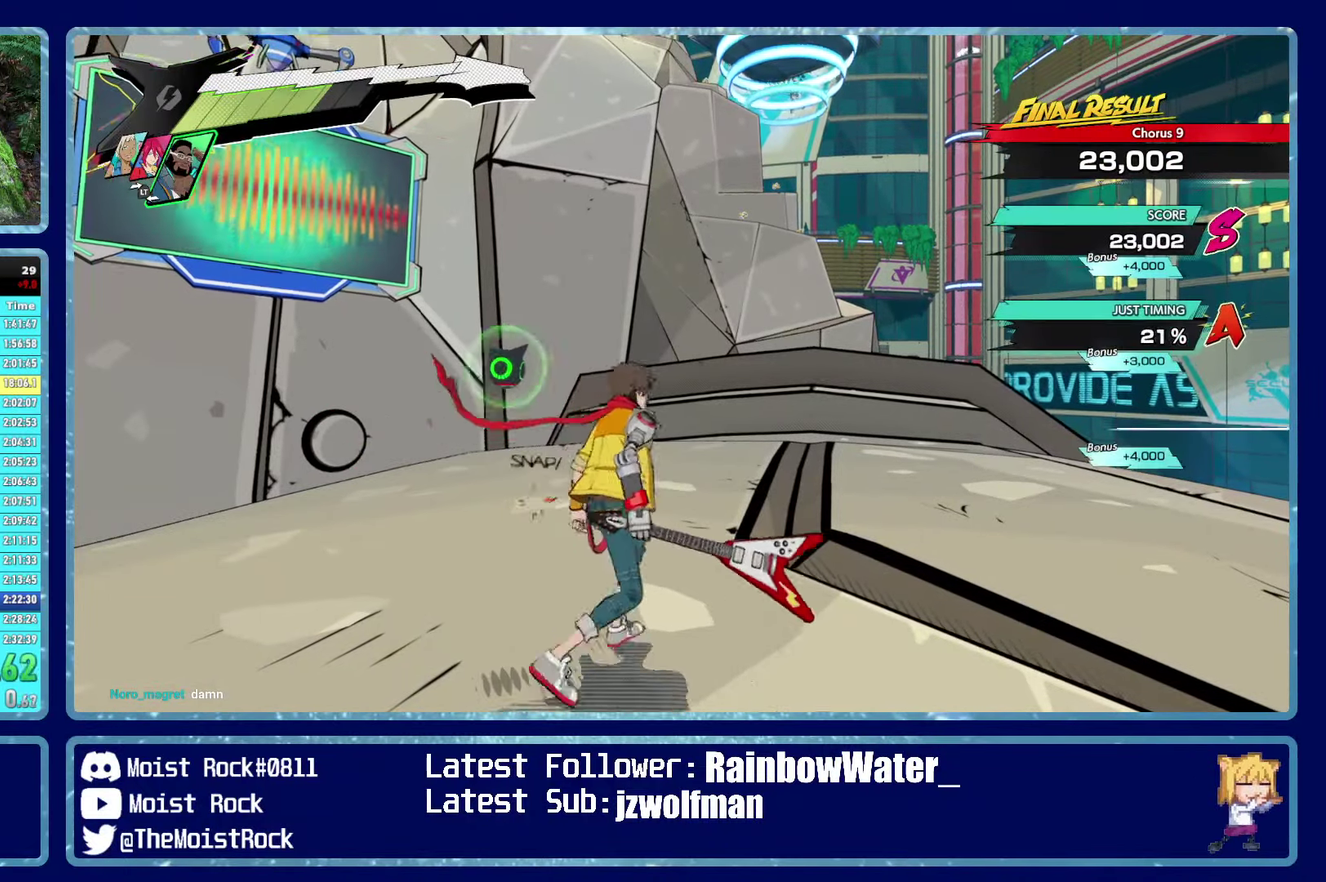
{"buttons": [], "left_stick": "up", "right_stick": "center", "events": [[116, "left_stick", "up"], [333, "R1", "down"], [450, "R1", "up"]]}
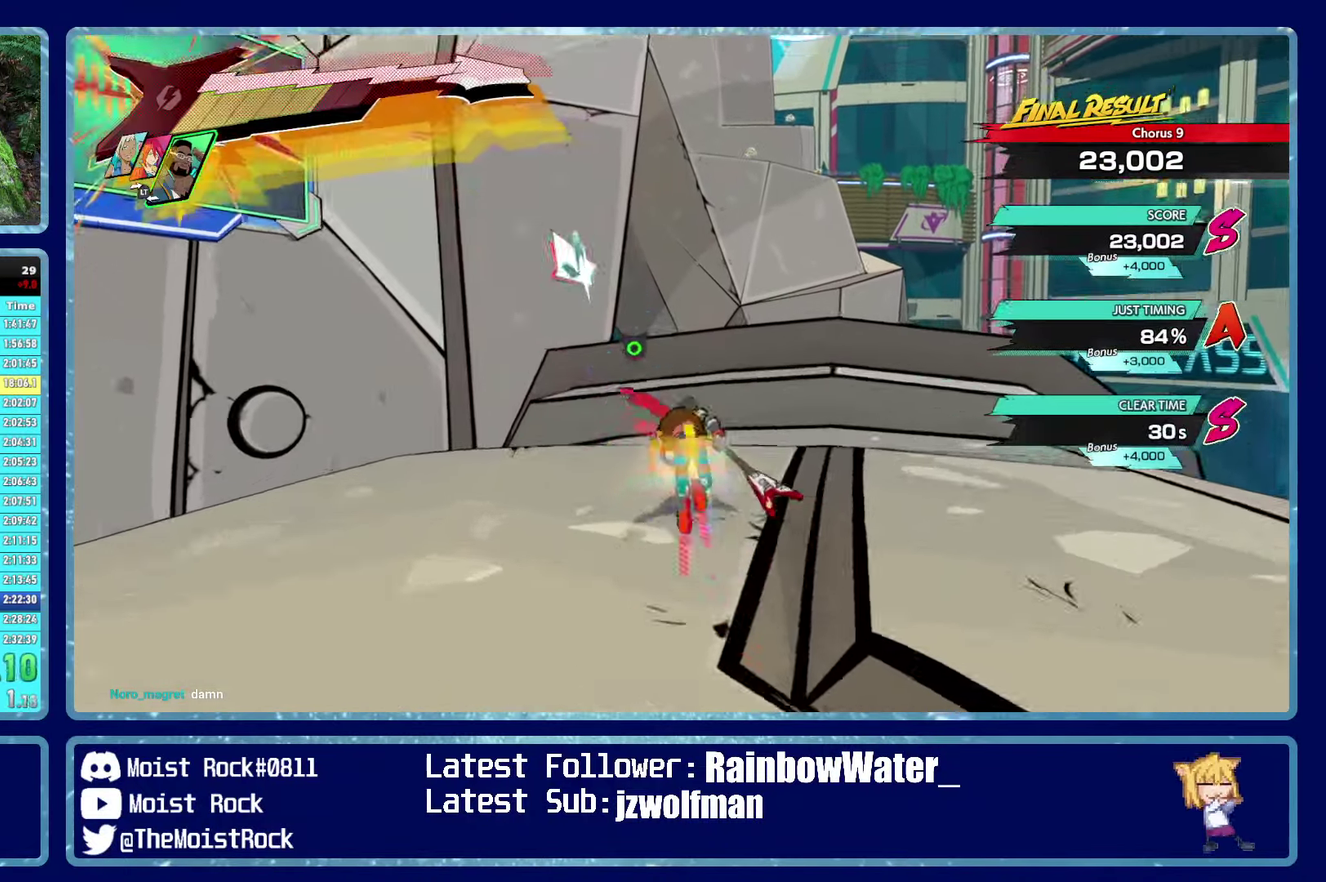
{"buttons": [], "left_stick": "up-right", "right_stick": "center", "events": [[183, "right_stick", "right"], [250, "right_stick", "center"], [466, "left_stick", "up-right"]]}
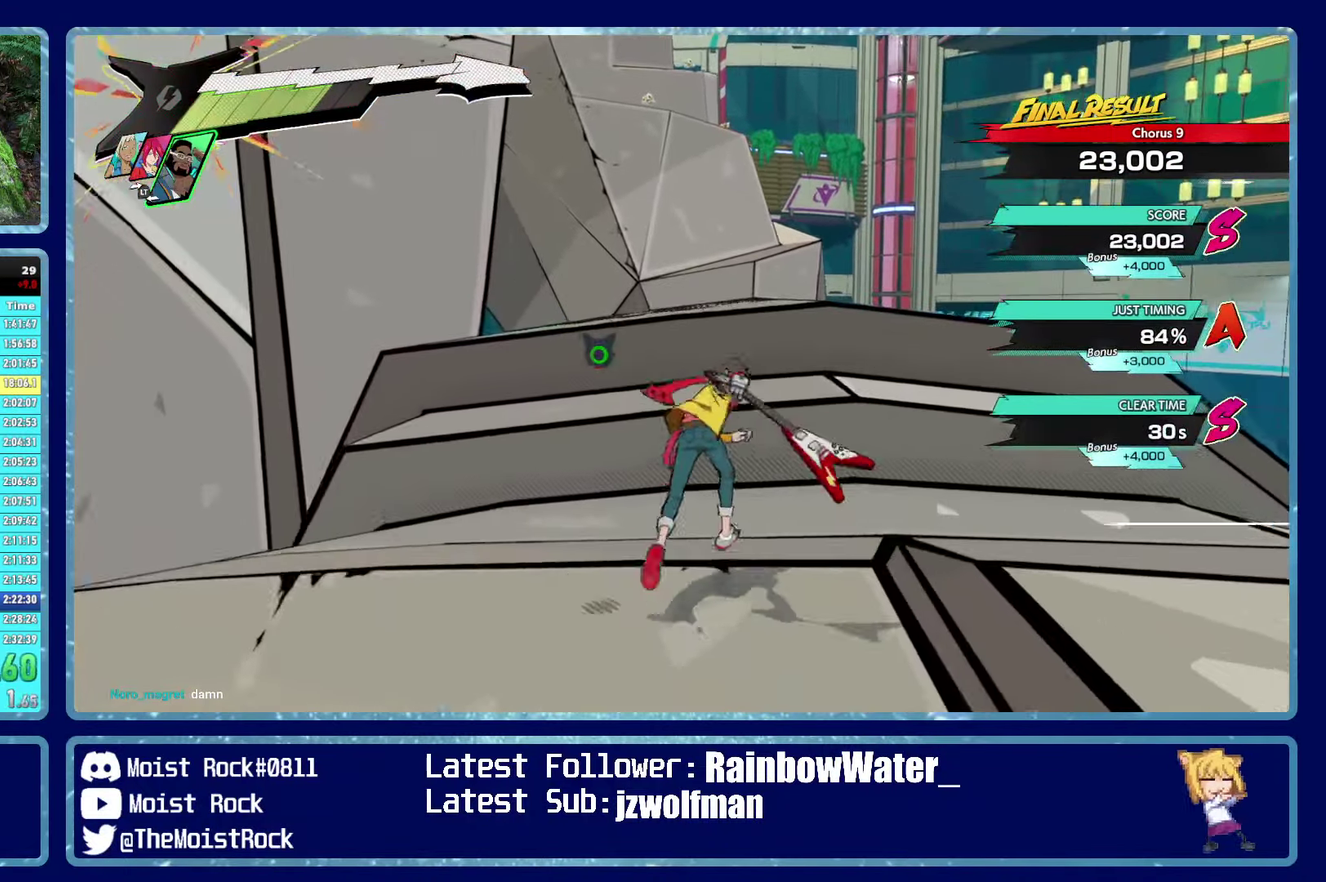
{"buttons": [], "left_stick": "up", "right_stick": "center", "events": [[150, "left_stick", "up"]]}
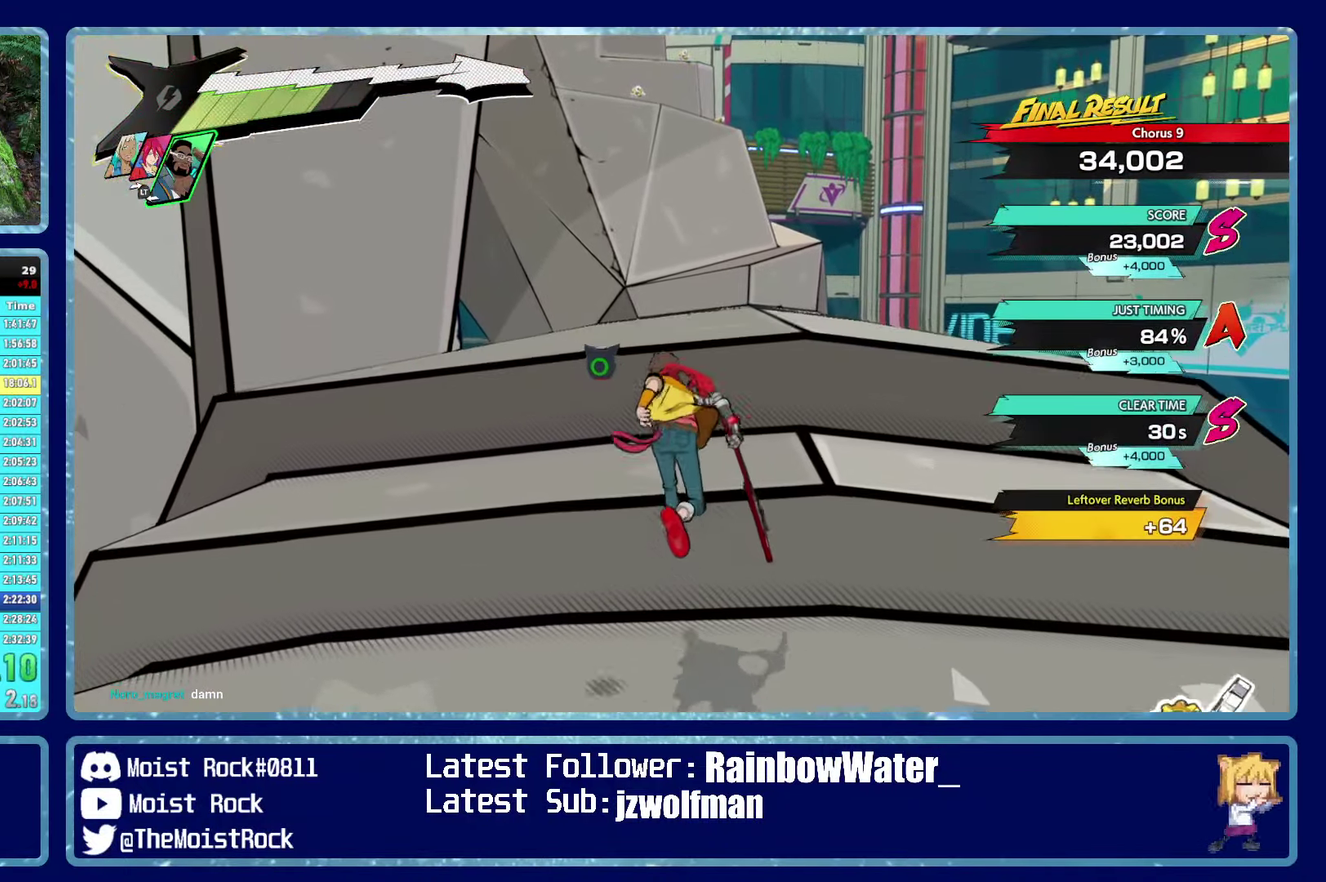
{"buttons": [], "left_stick": "up-right", "right_stick": "center", "events": [[233, "right_stick", "down"], [316, "right_stick", "center"], [350, "left_stick", "up-right"]]}
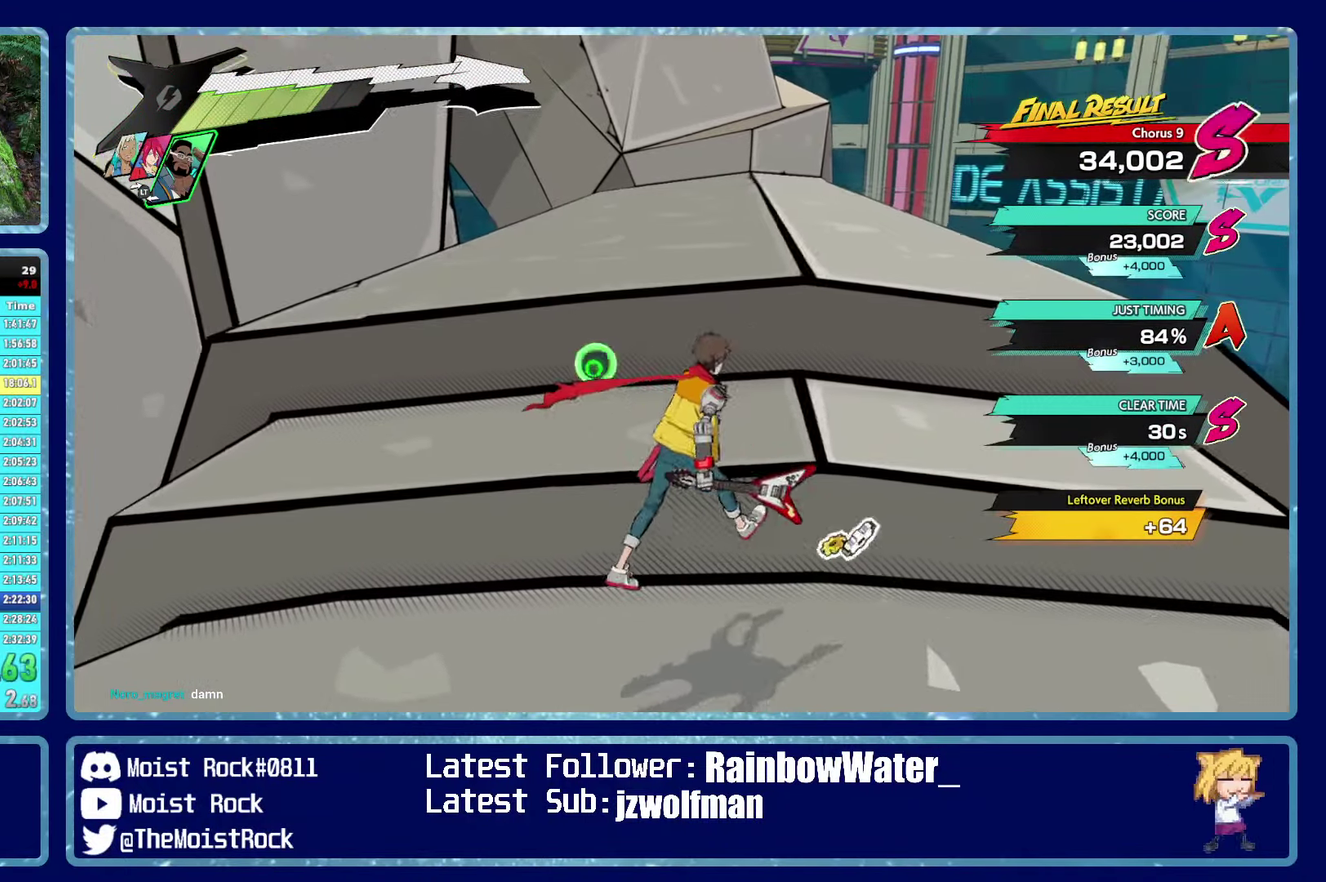
{"buttons": [], "left_stick": "up", "right_stick": "center", "events": [[50, "left_stick", "up"]]}
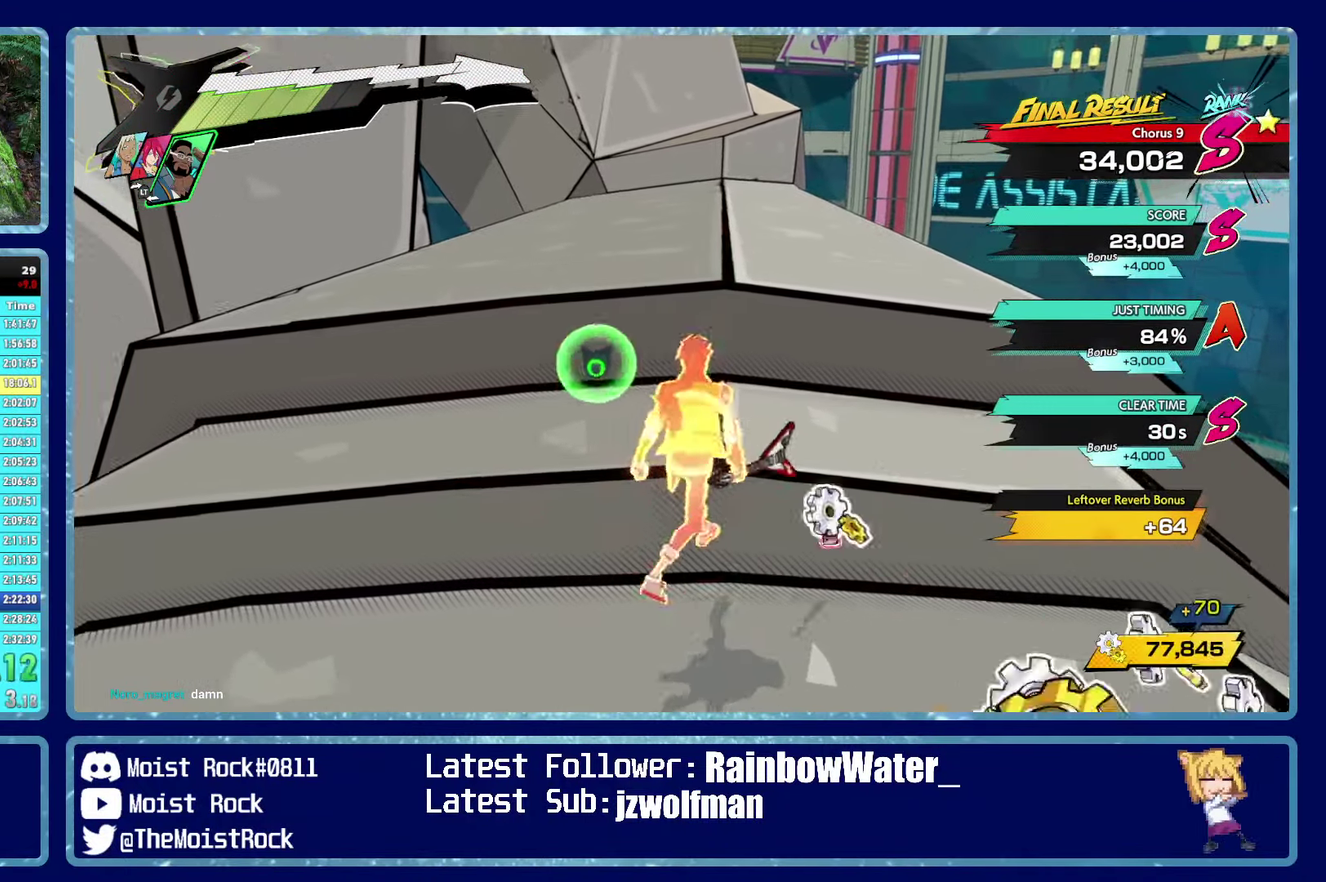
{"buttons": [], "left_stick": "up", "right_stick": "center", "events": []}
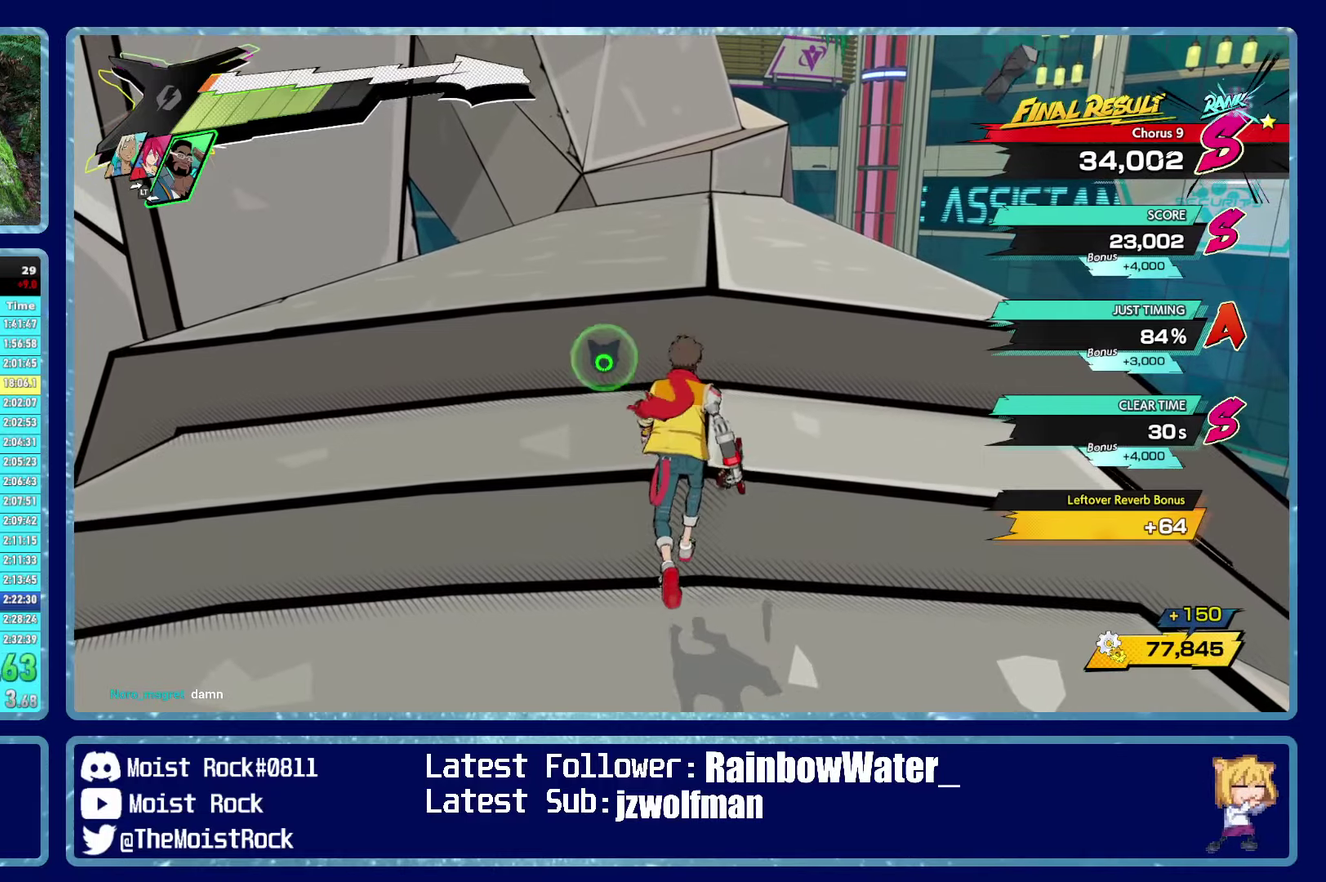
{"buttons": [], "left_stick": "up", "right_stick": "center", "events": [[283, "A", "down"], [317, "A", "up"]]}
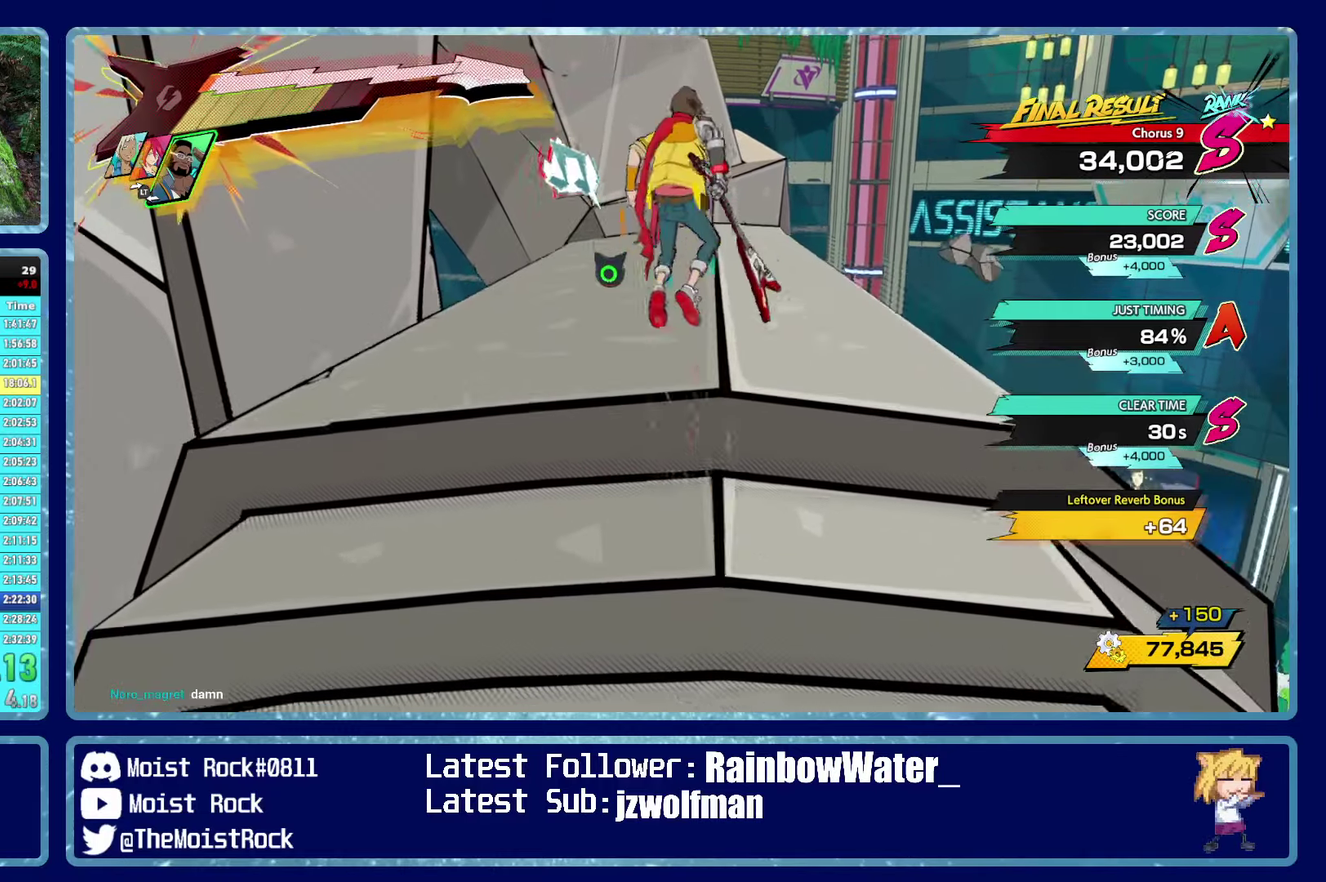
{"buttons": [], "left_stick": "up", "right_stick": "center", "events": [[283, "R1", "down"], [367, "R1", "up"]]}
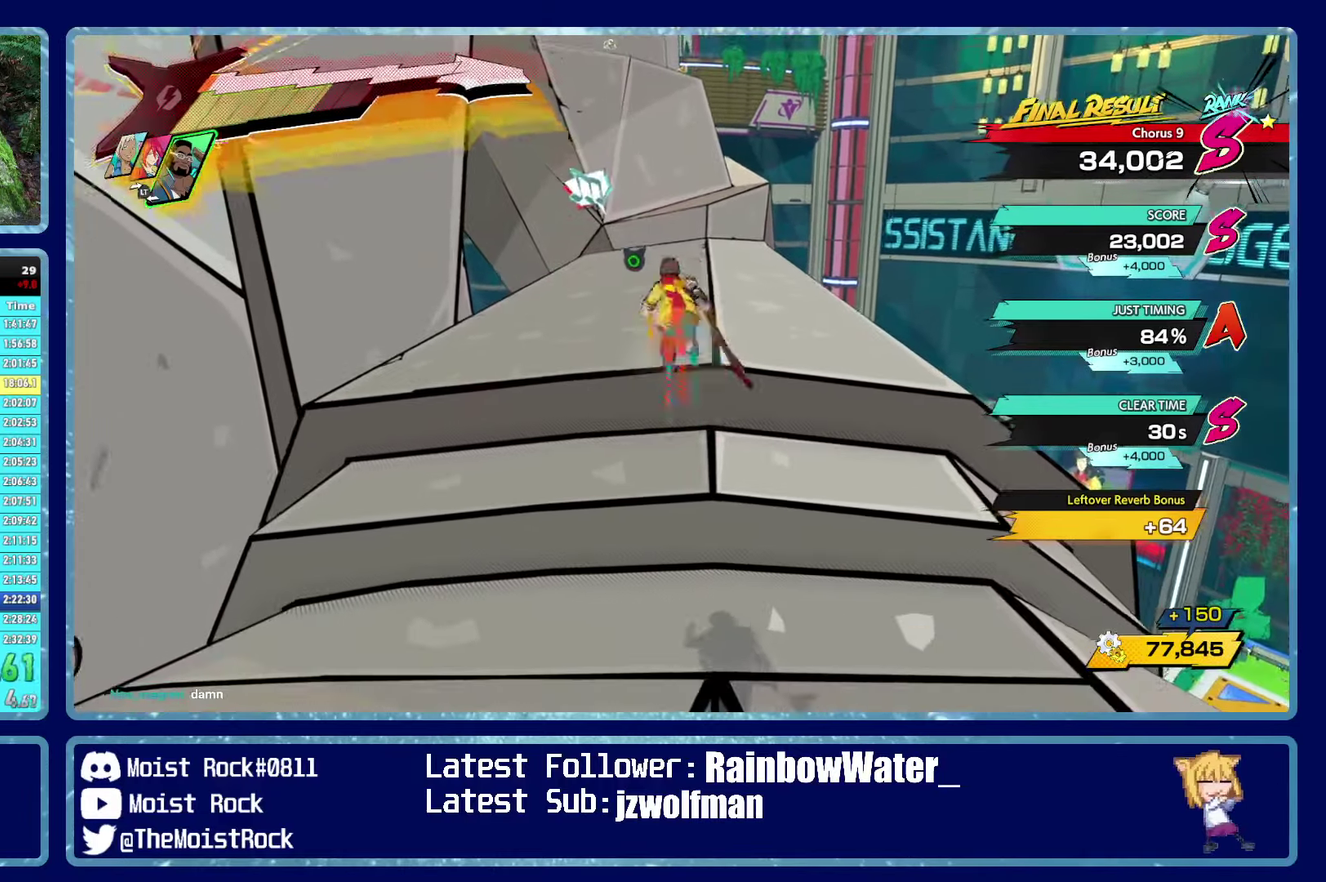
{"buttons": [], "left_stick": "up", "right_stick": "center", "events": [[150, "right_stick", "up"], [233, "right_stick", "center"]]}
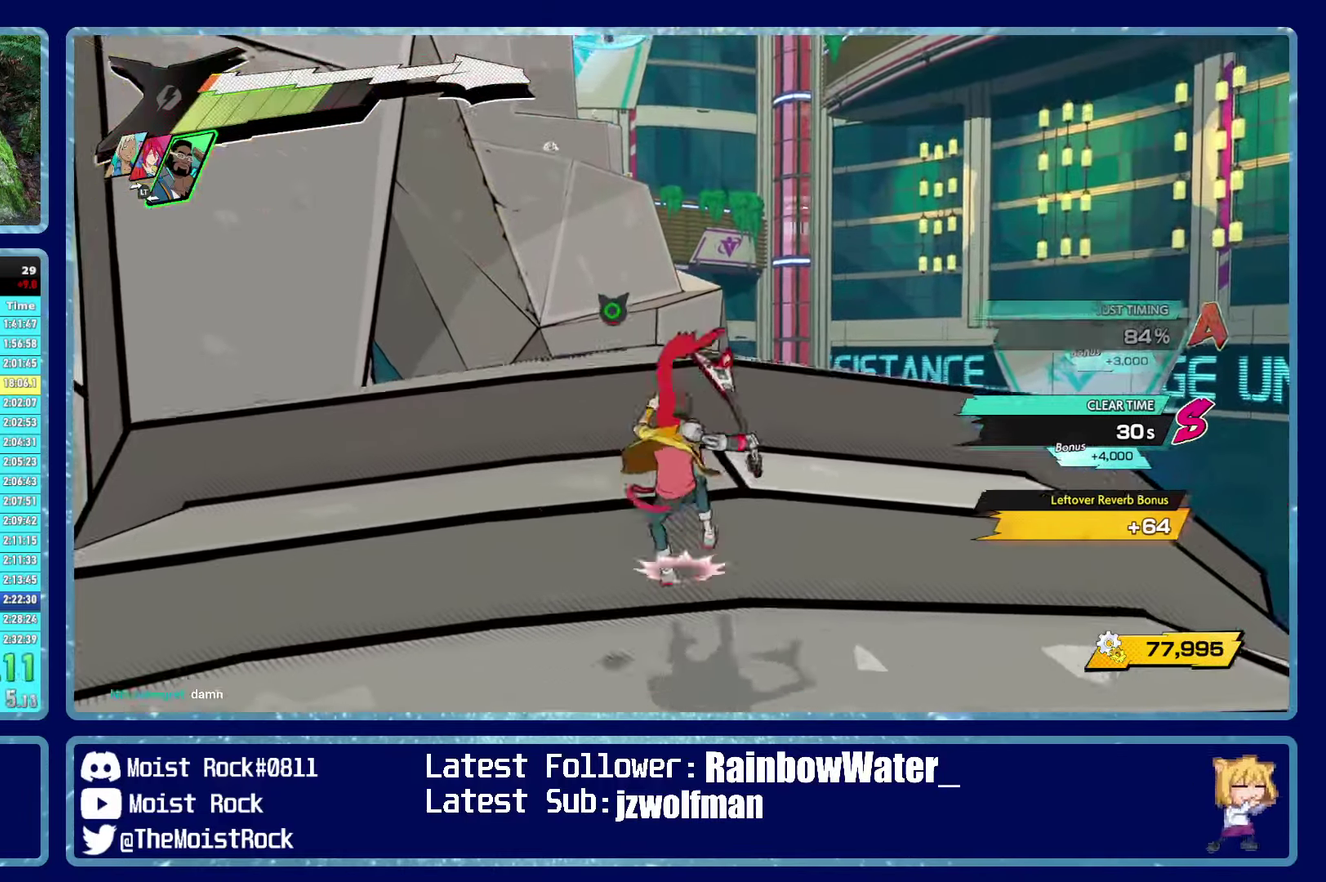
{"buttons": [], "left_stick": "up", "right_stick": "center", "events": [[50, "A", "down"], [183, "A", "up"], [217, "R1", "down"], [333, "R1", "up"]]}
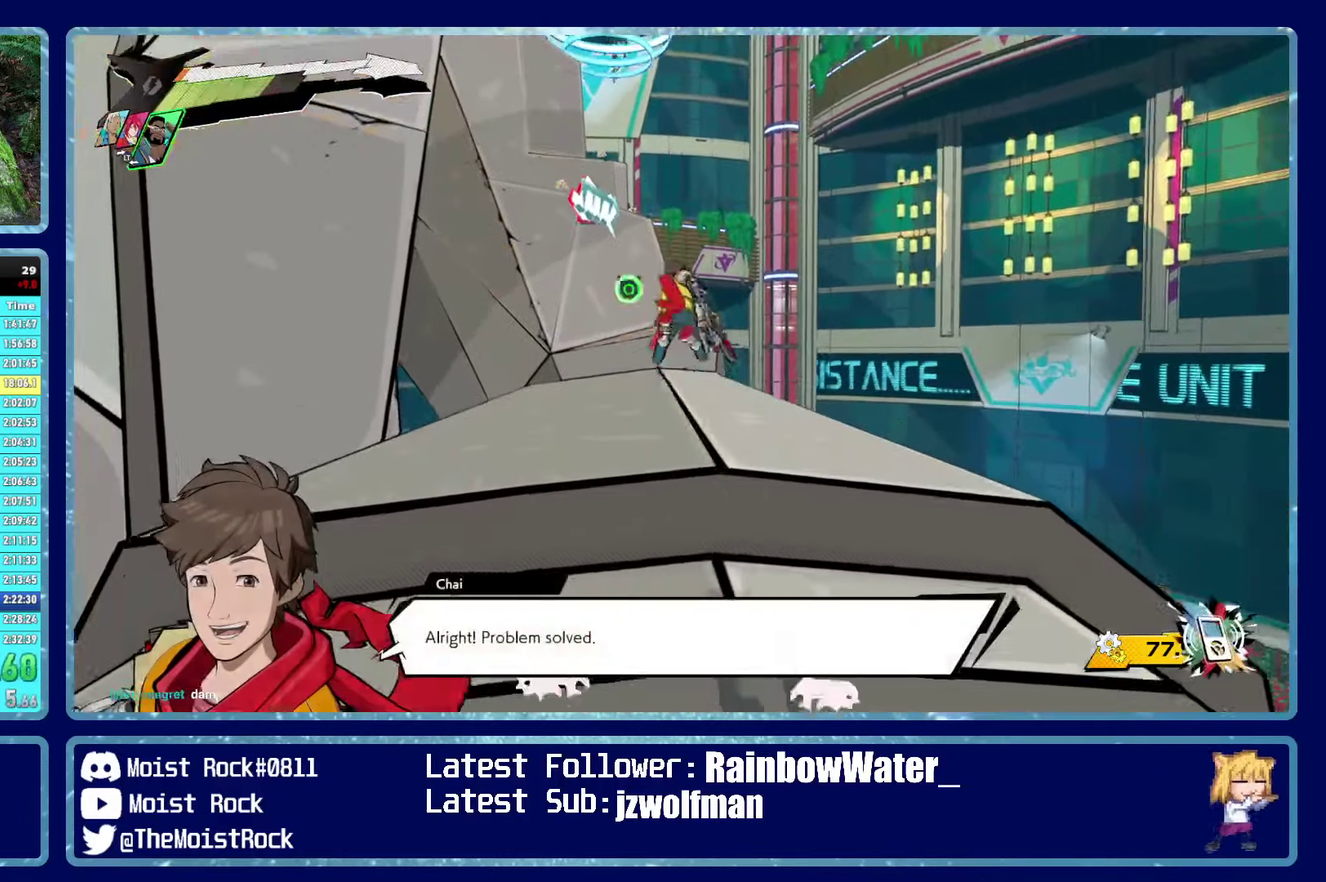
{"buttons": ["R1"], "left_stick": "up", "right_stick": "center", "events": [[50, "right_stick", "down-left"], [100, "right_stick", "center"], [417, "R1", "down"]]}
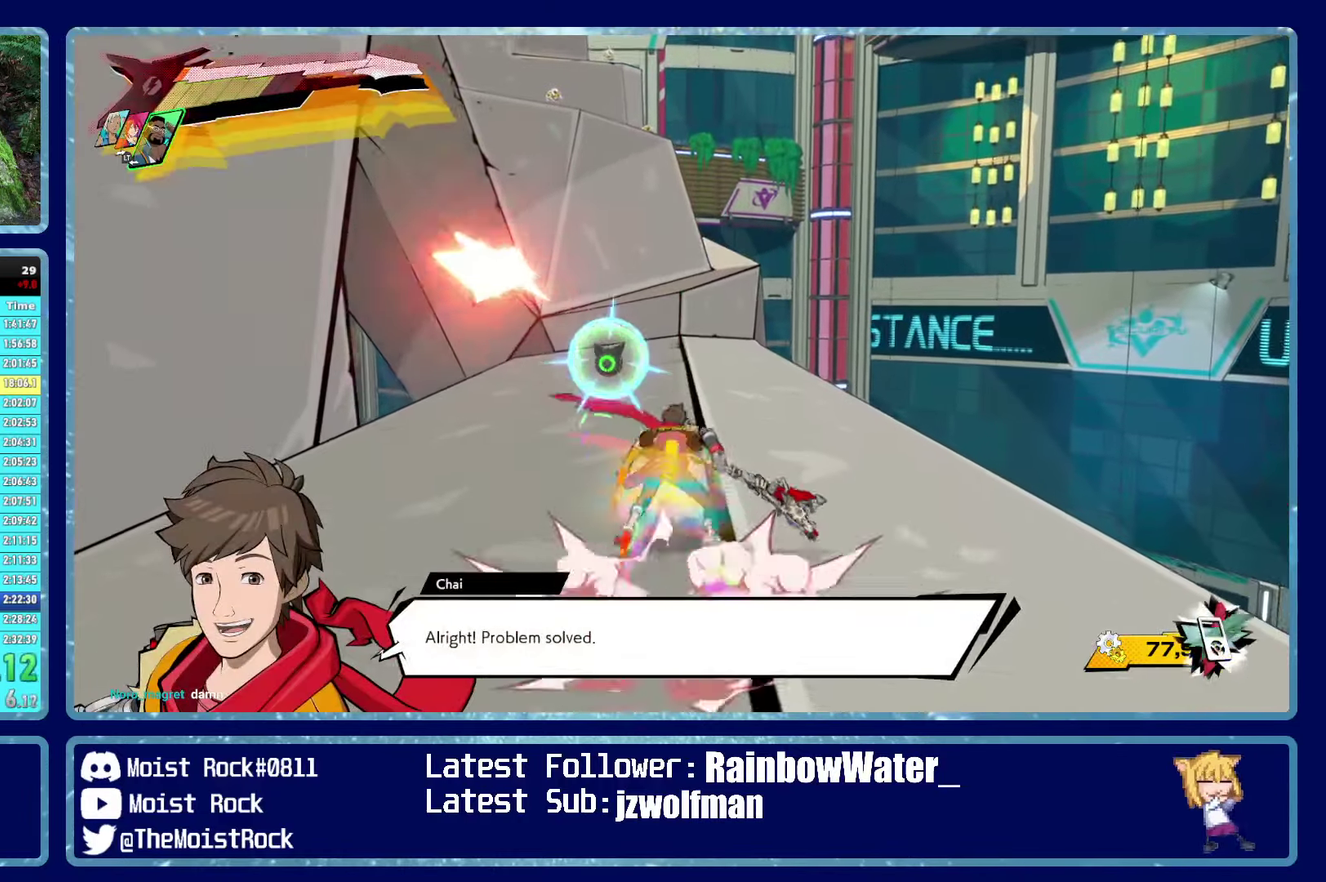
{"buttons": [], "left_stick": "up", "right_stick": "center", "events": [[17, "R1", "up"], [350, "R1", "down"], [450, "R1", "up"]]}
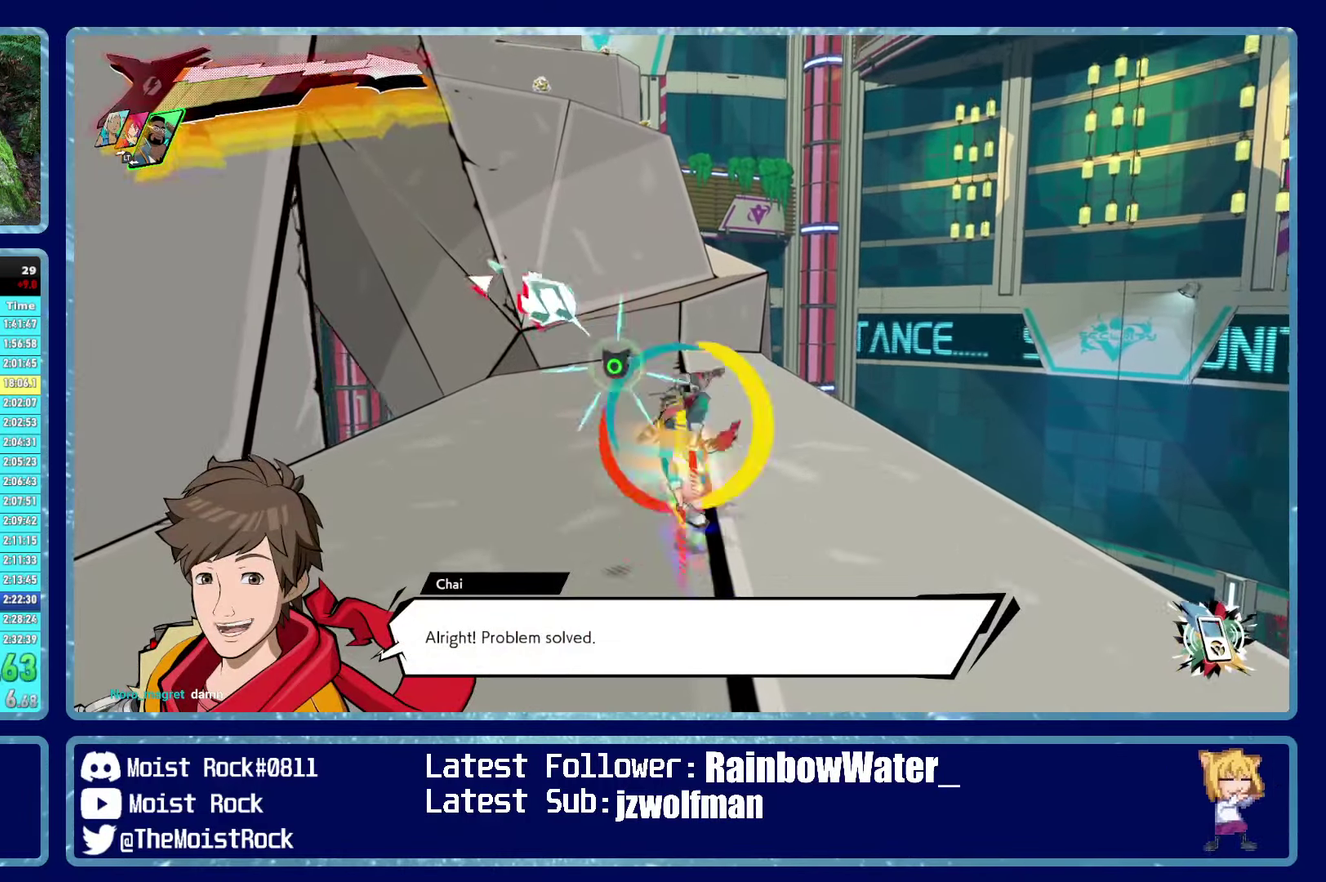
{"buttons": ["X"], "left_stick": "up", "right_stick": "center", "events": [[283, "R1", "down"], [400, "R1", "up"], [433, "X", "down"]]}
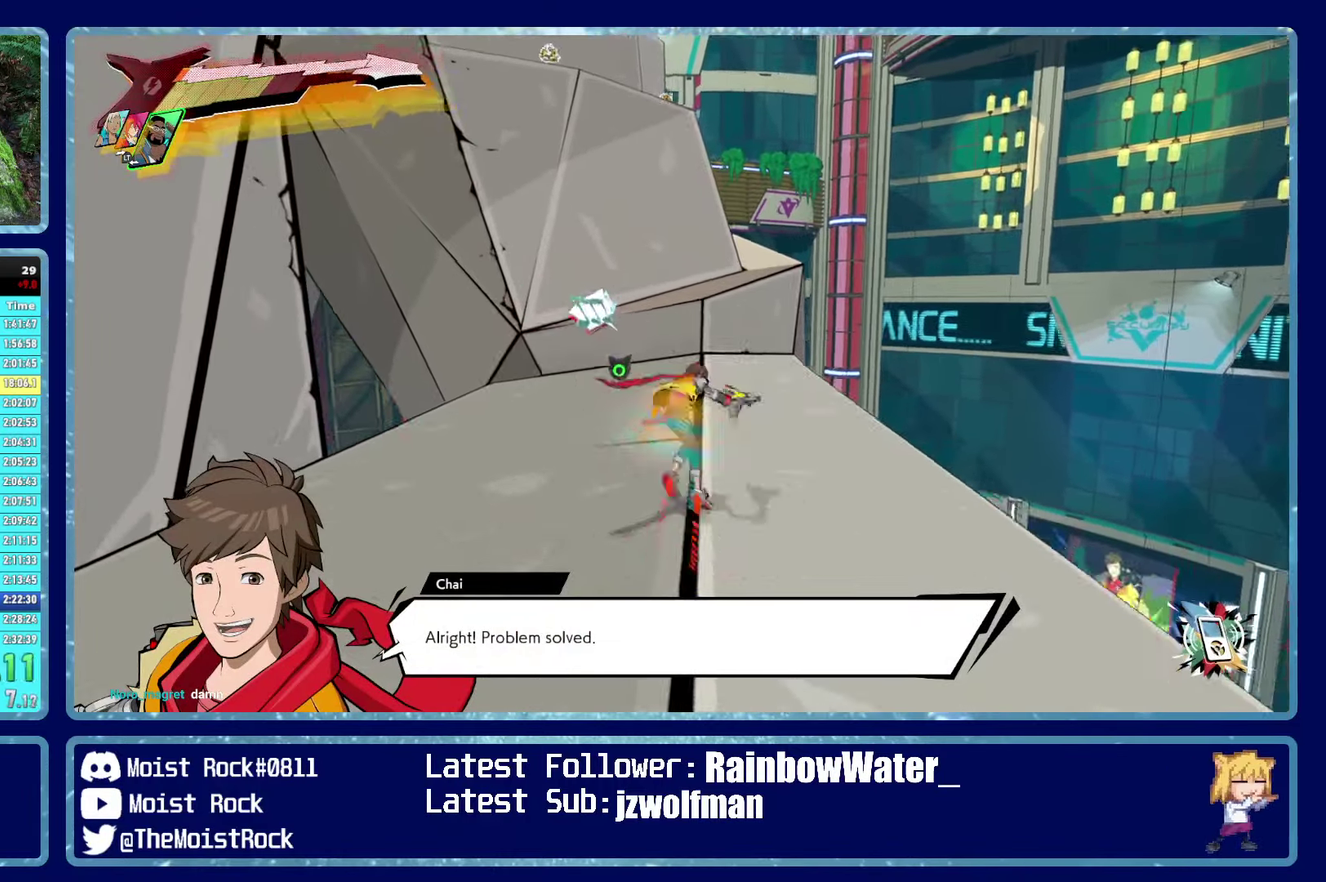
{"buttons": [], "left_stick": "up-right", "right_stick": "center", "events": [[17, "X", "up"], [233, "R1", "down"], [300, "left_stick", "up-right"], [350, "R1", "up"]]}
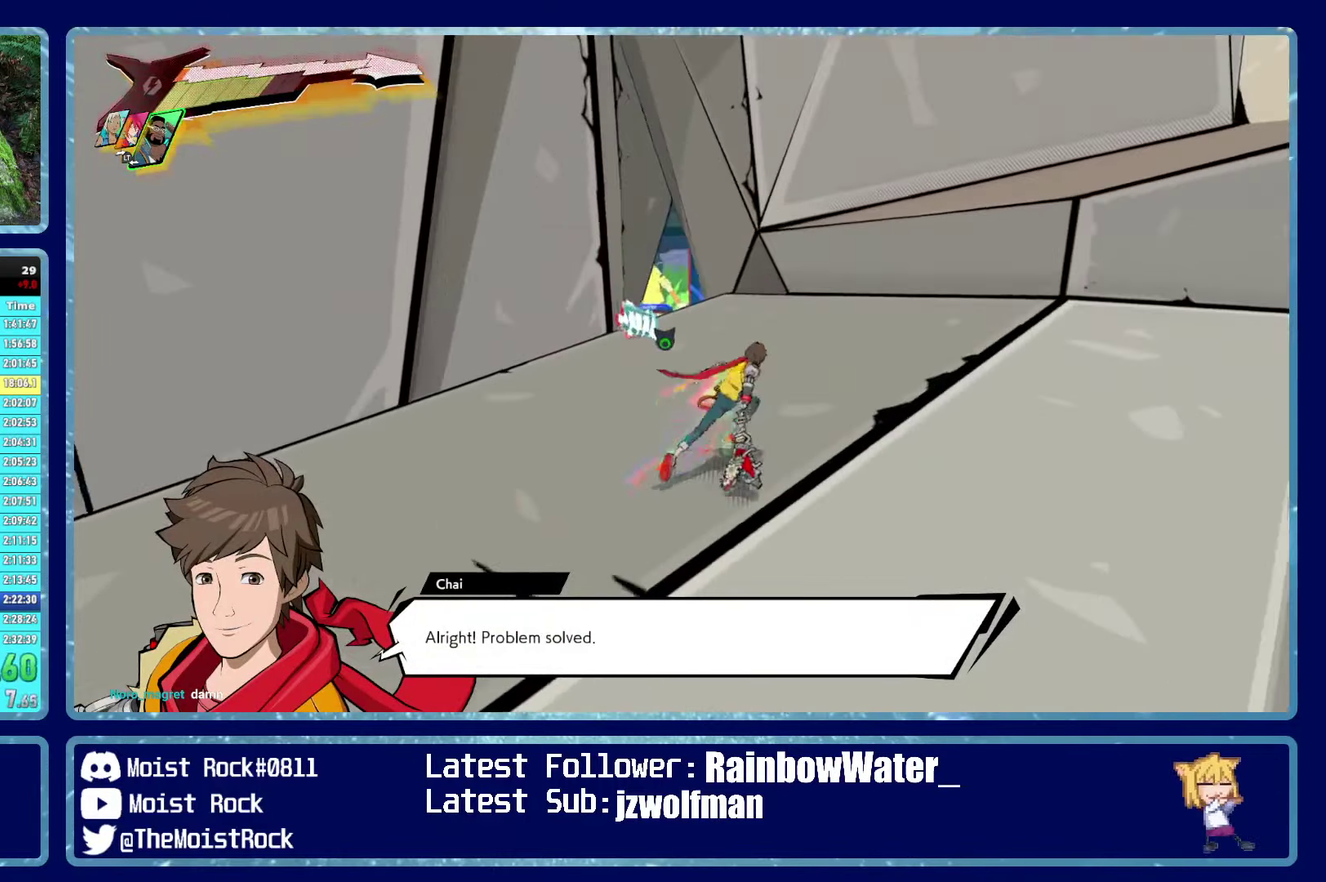
{"buttons": ["R1"], "left_stick": "up-right", "right_stick": "center", "events": [[117, "R1", "down"], [217, "R1", "up"], [300, "left_stick", "right"], [500, "R1", "down"], [500, "left_stick", "up-right"]]}
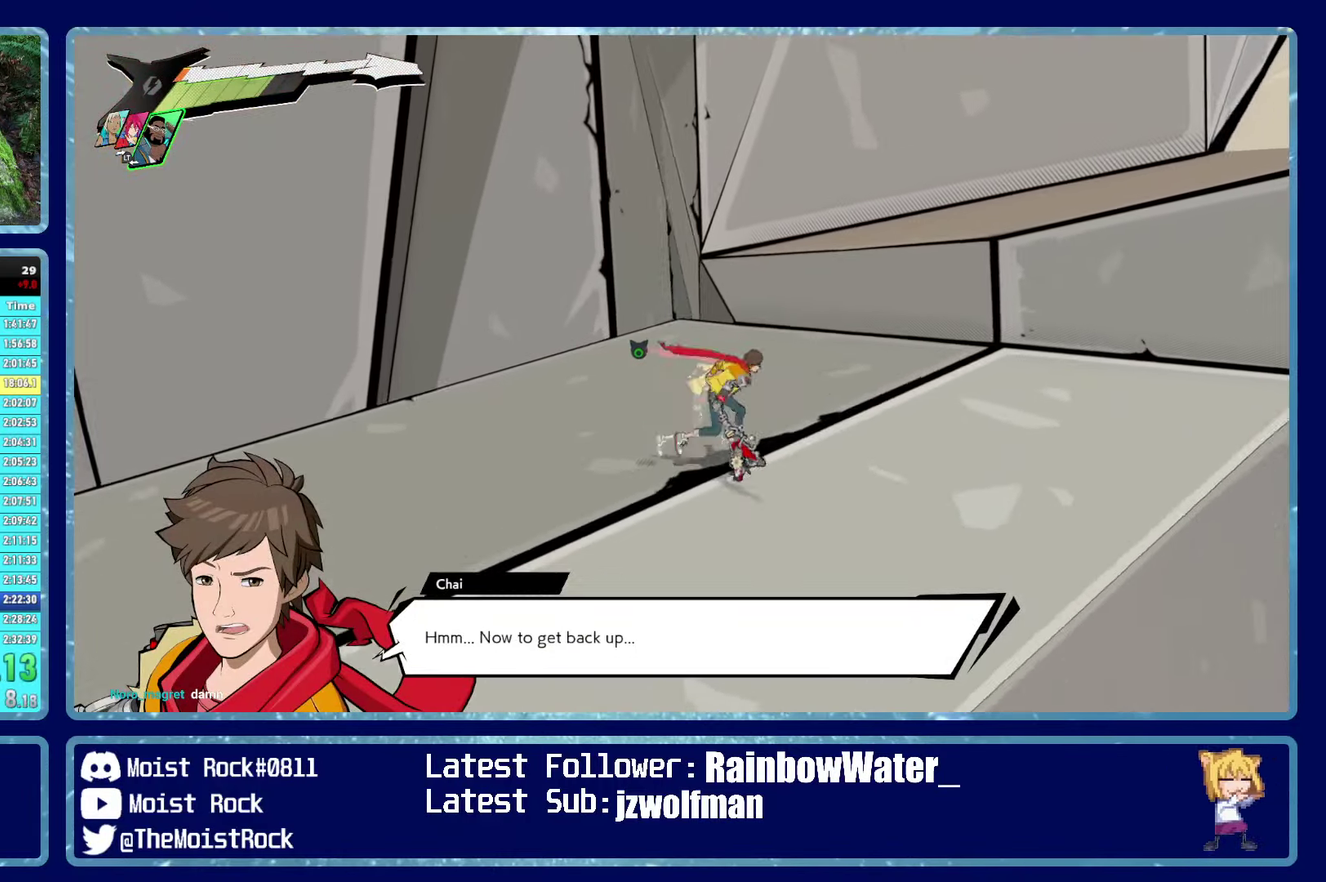
{"buttons": ["A"], "left_stick": "up-right", "right_stick": "center", "events": [[83, "R1", "up"], [467, "A", "down"]]}
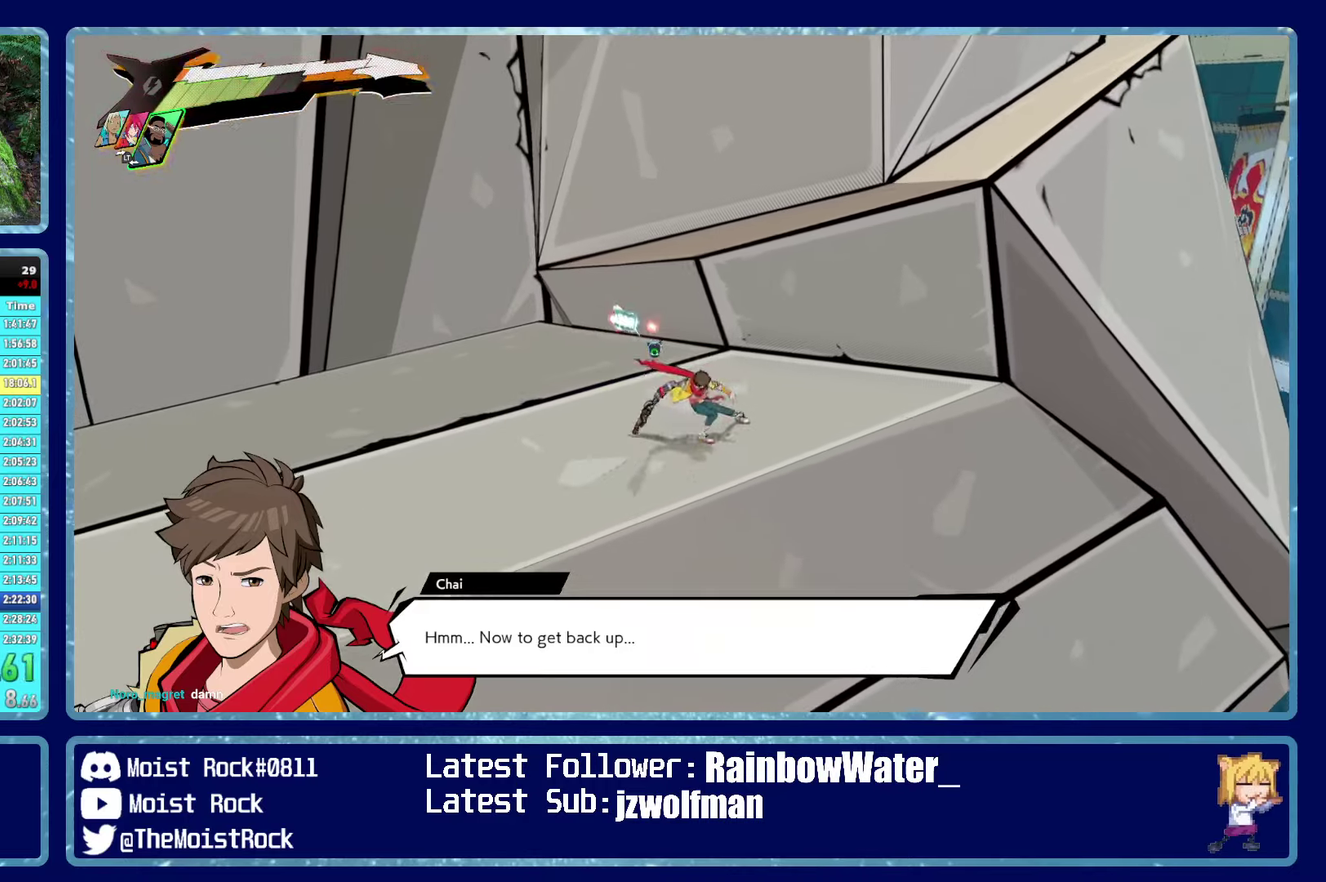
{"buttons": [], "left_stick": "up-right", "right_stick": "center", "events": [[267, "A", "up"], [284, "R1", "down"], [400, "R1", "up"]]}
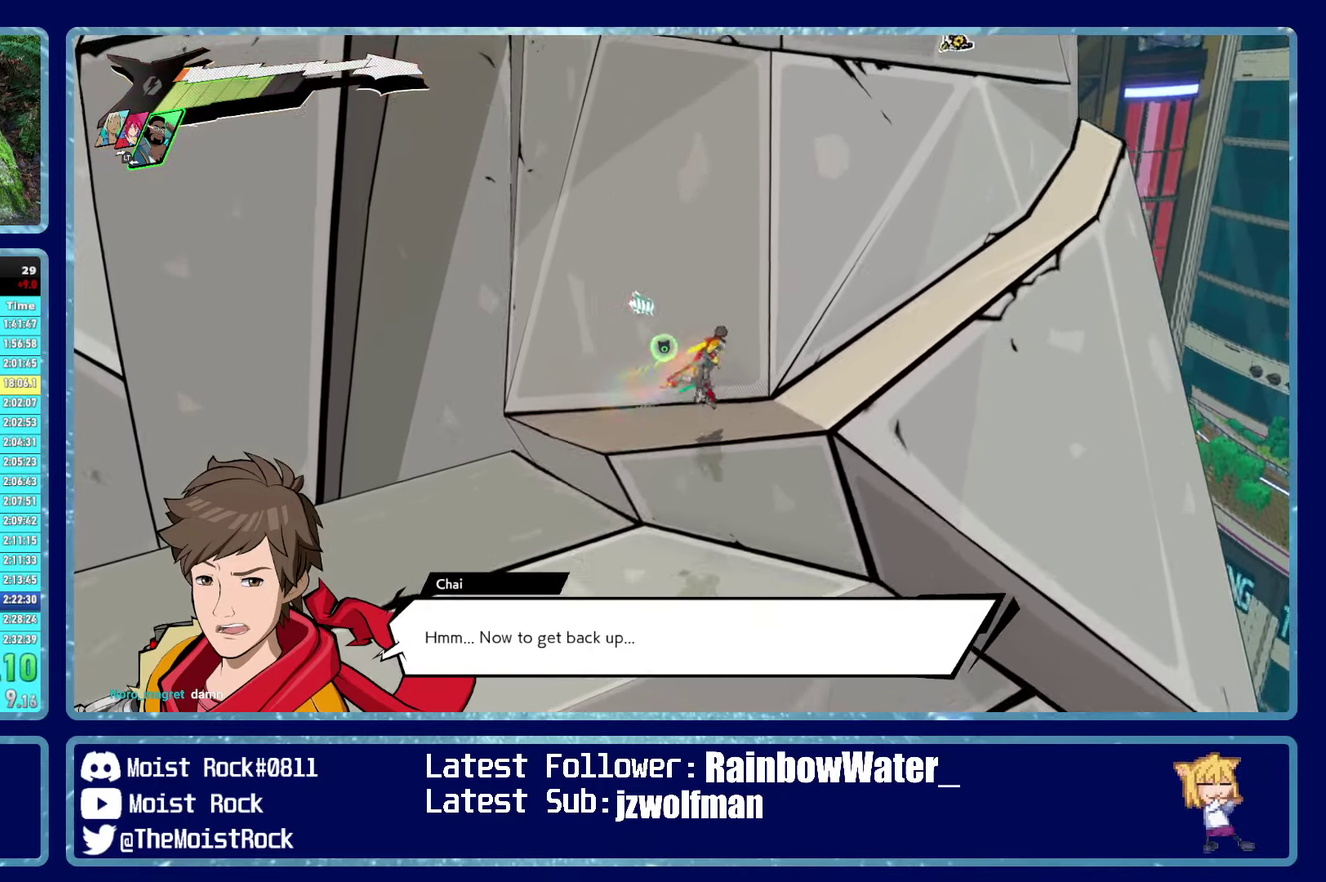
{"buttons": [], "left_stick": "right", "right_stick": "center", "events": [[117, "left_stick", "right"]]}
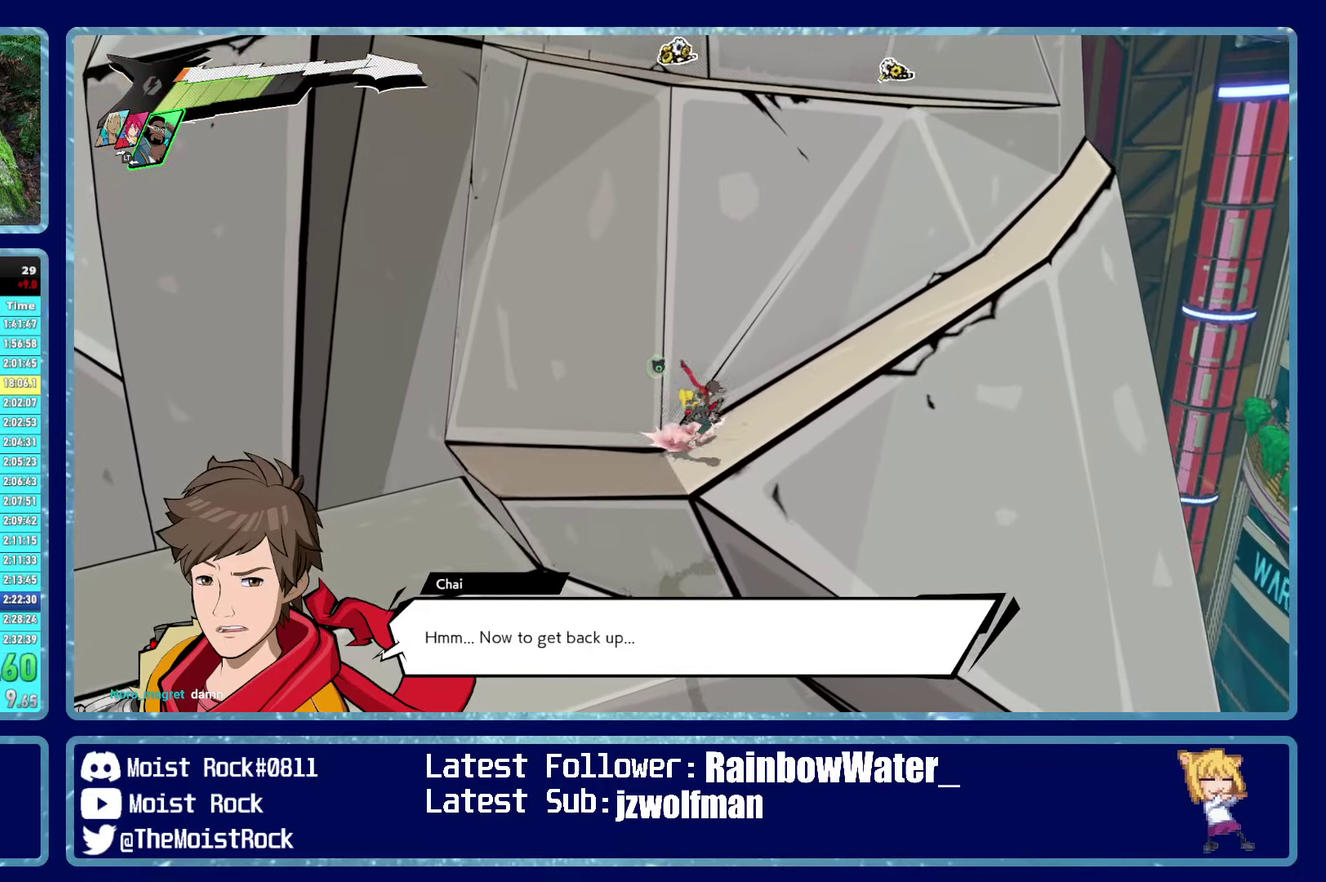
{"buttons": [], "left_stick": "up-right", "right_stick": "center", "events": [[84, "left_stick", "up-right"], [167, "A", "down"], [450, "A", "up"]]}
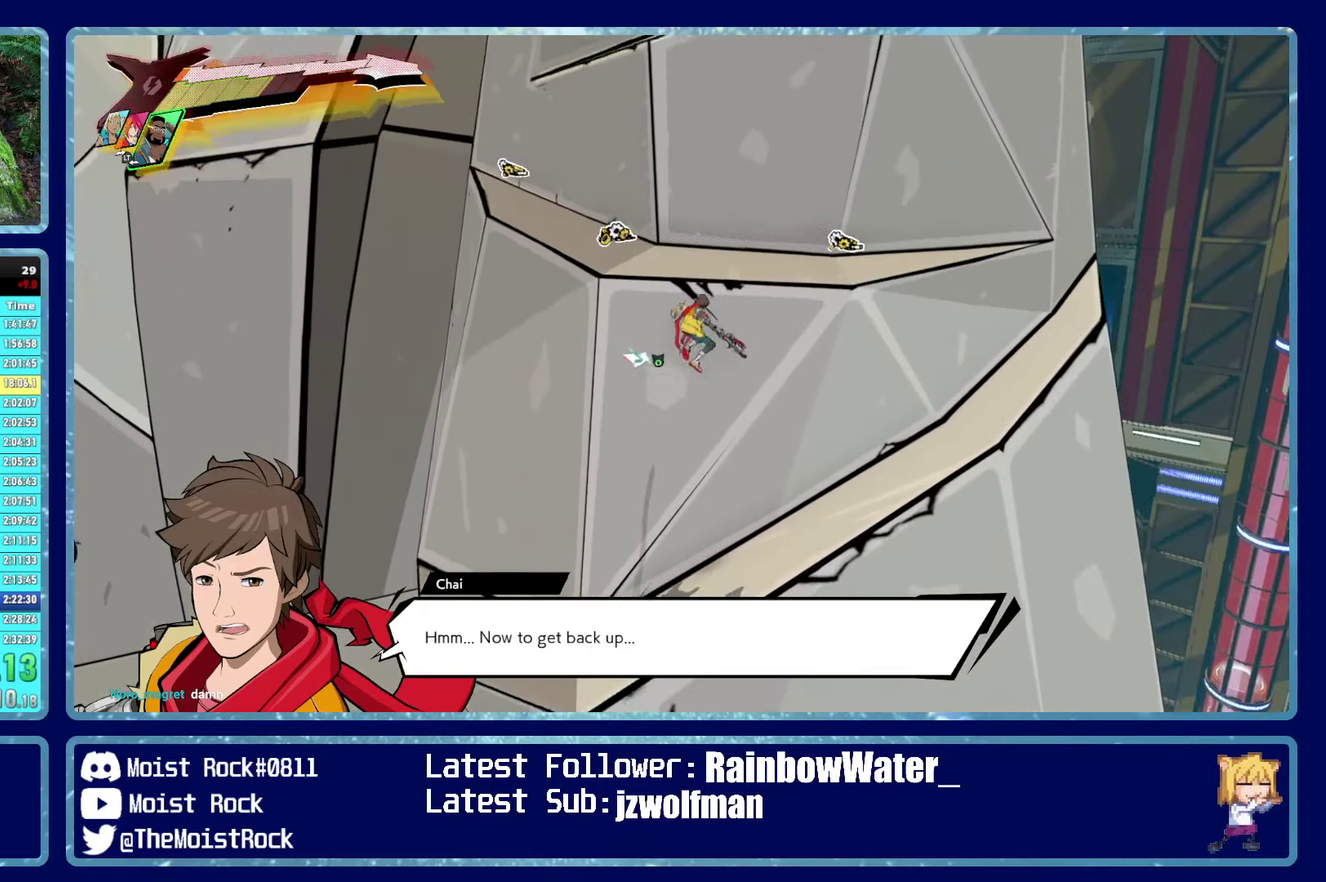
{"buttons": [], "left_stick": "up", "right_stick": "center", "events": [[50, "A", "down"], [50, "left_stick", "up"], [250, "A", "up"], [250, "R1", "down"], [334, "R1", "up"]]}
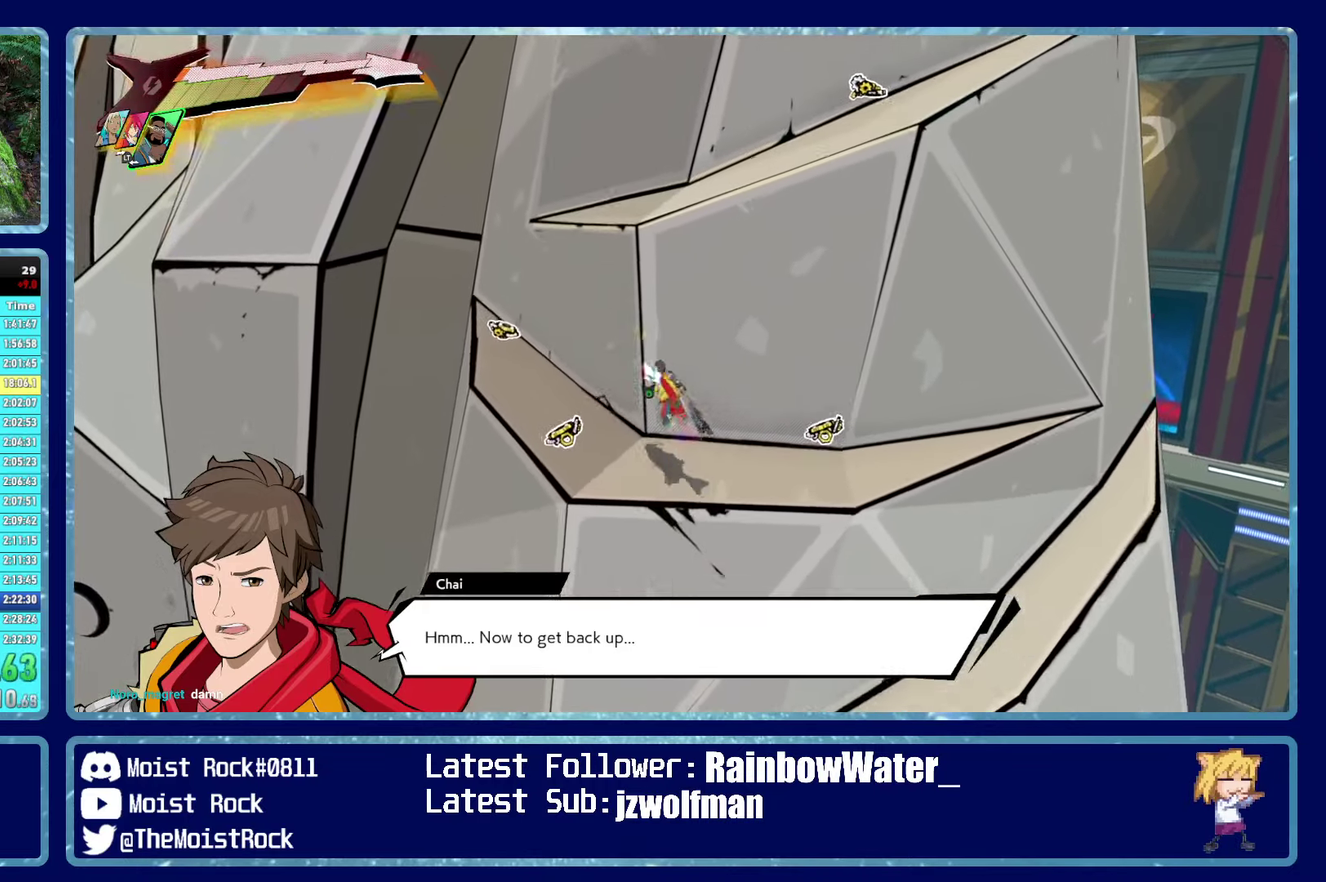
{"buttons": ["A"], "left_stick": "up-right", "right_stick": "center", "events": [[17, "left_stick", "up-right"], [167, "left_stick", "right"], [367, "A", "down"], [500, "left_stick", "up-right"]]}
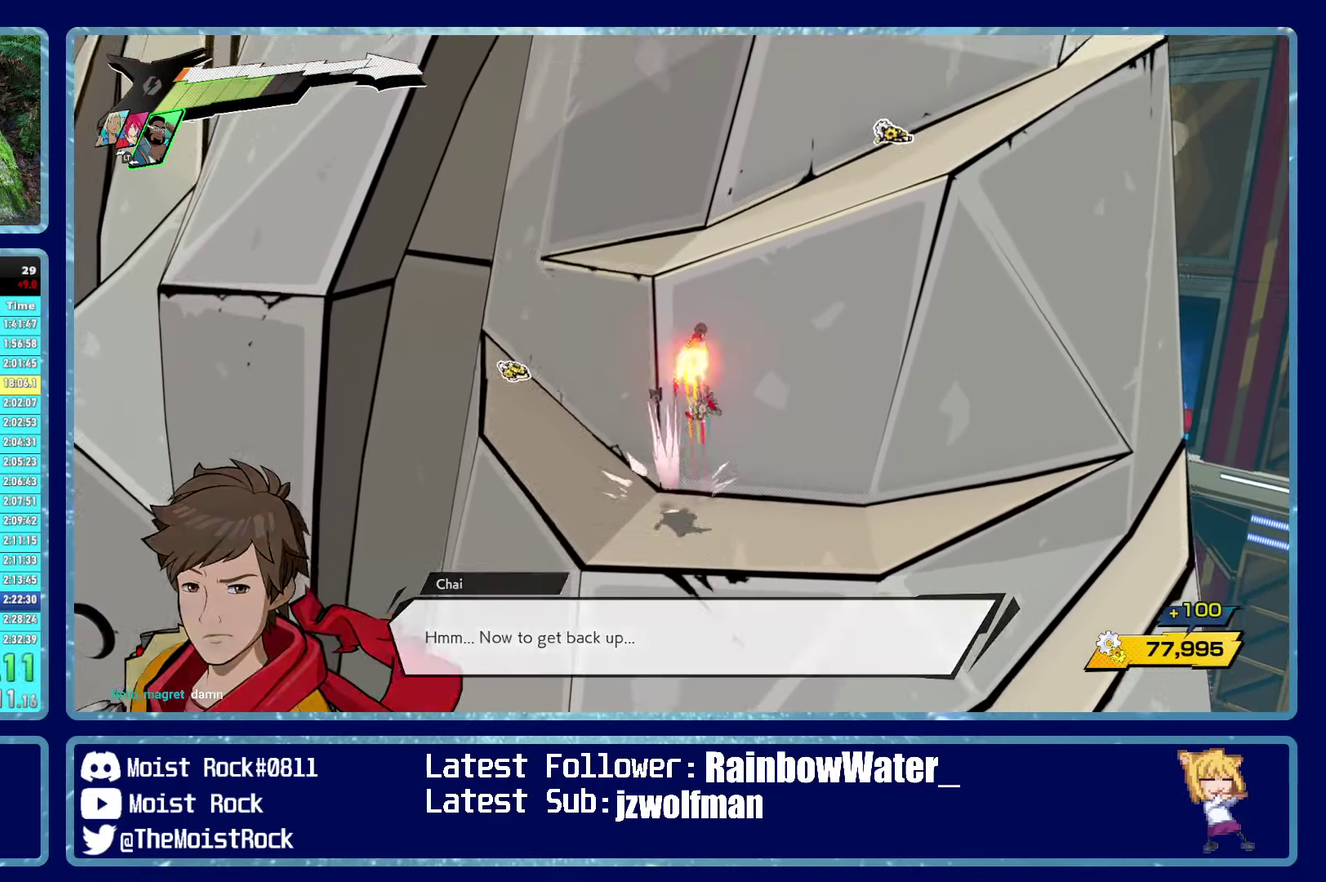
{"buttons": [], "left_stick": "up-right", "right_stick": "center", "events": [[117, "A", "up"], [184, "A", "down"], [367, "A", "up"], [384, "R1", "down"], [484, "R1", "up"]]}
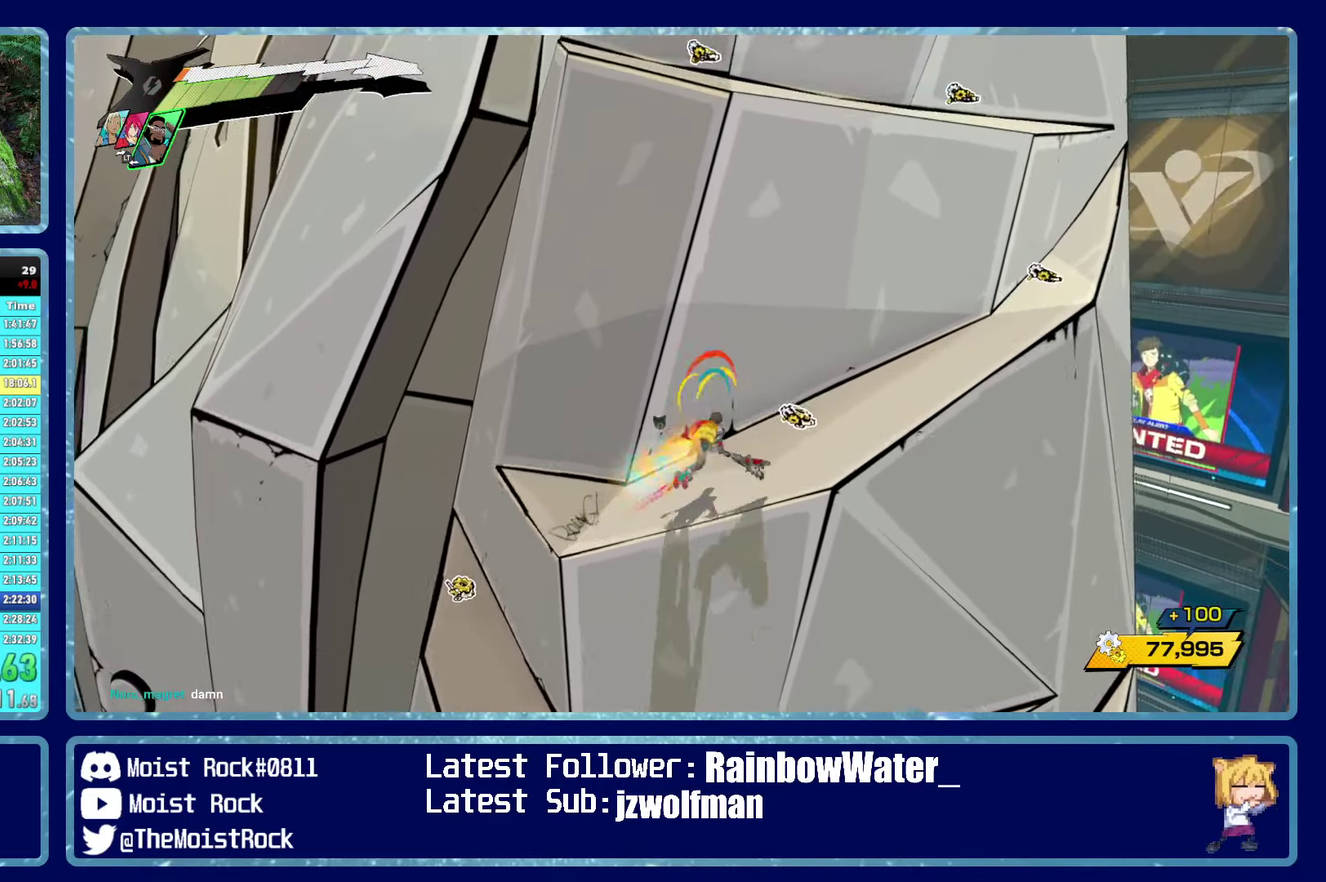
{"buttons": [], "left_stick": "right", "right_stick": "center", "events": [[150, "left_stick", "right"], [150, "right_stick", "left"], [234, "right_stick", "center"]]}
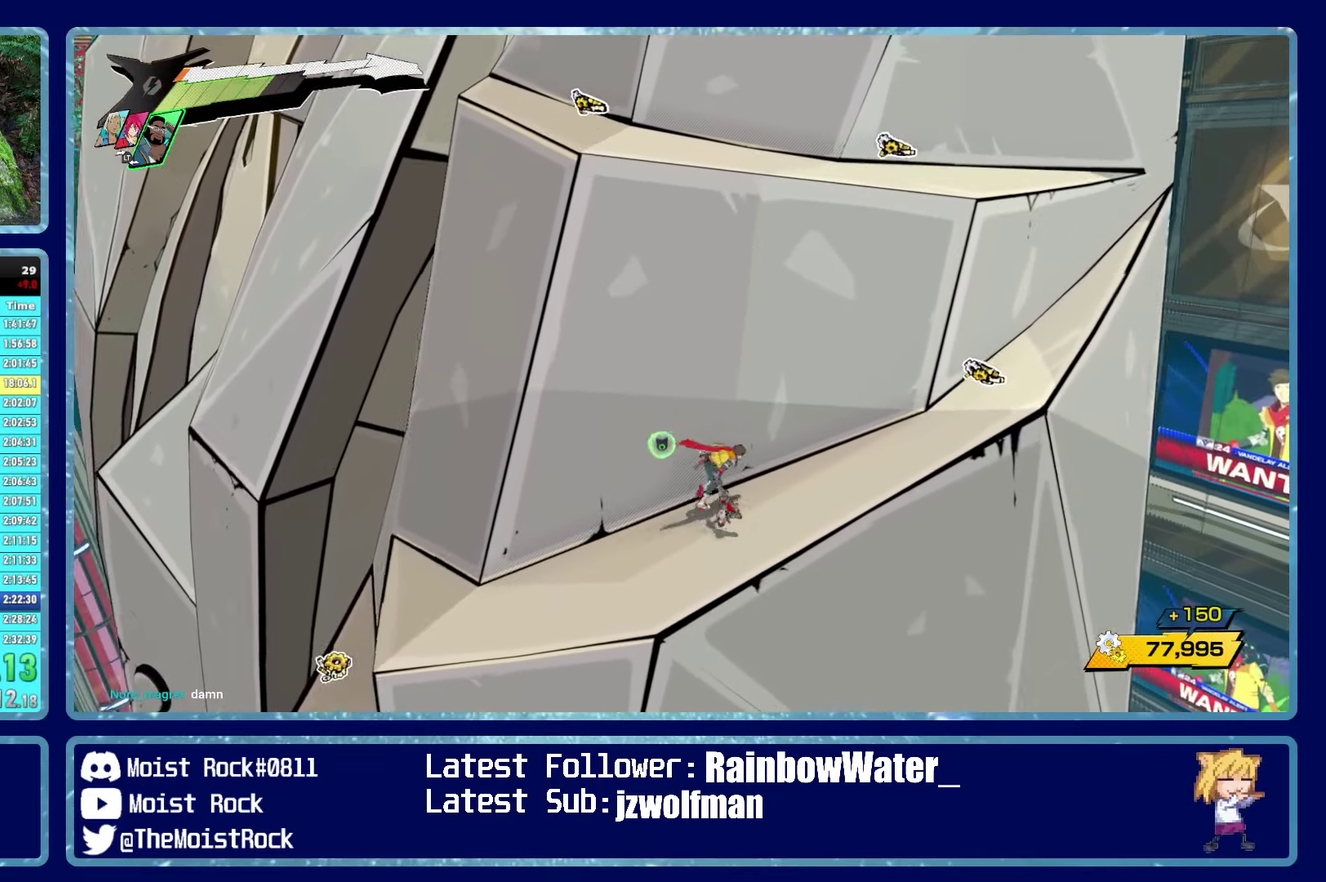
{"buttons": ["A"], "left_stick": "up-left", "right_stick": "center", "events": [[134, "A", "down"], [317, "left_stick", "up"], [367, "A", "up"], [450, "A", "down"], [450, "left_stick", "up-left"]]}
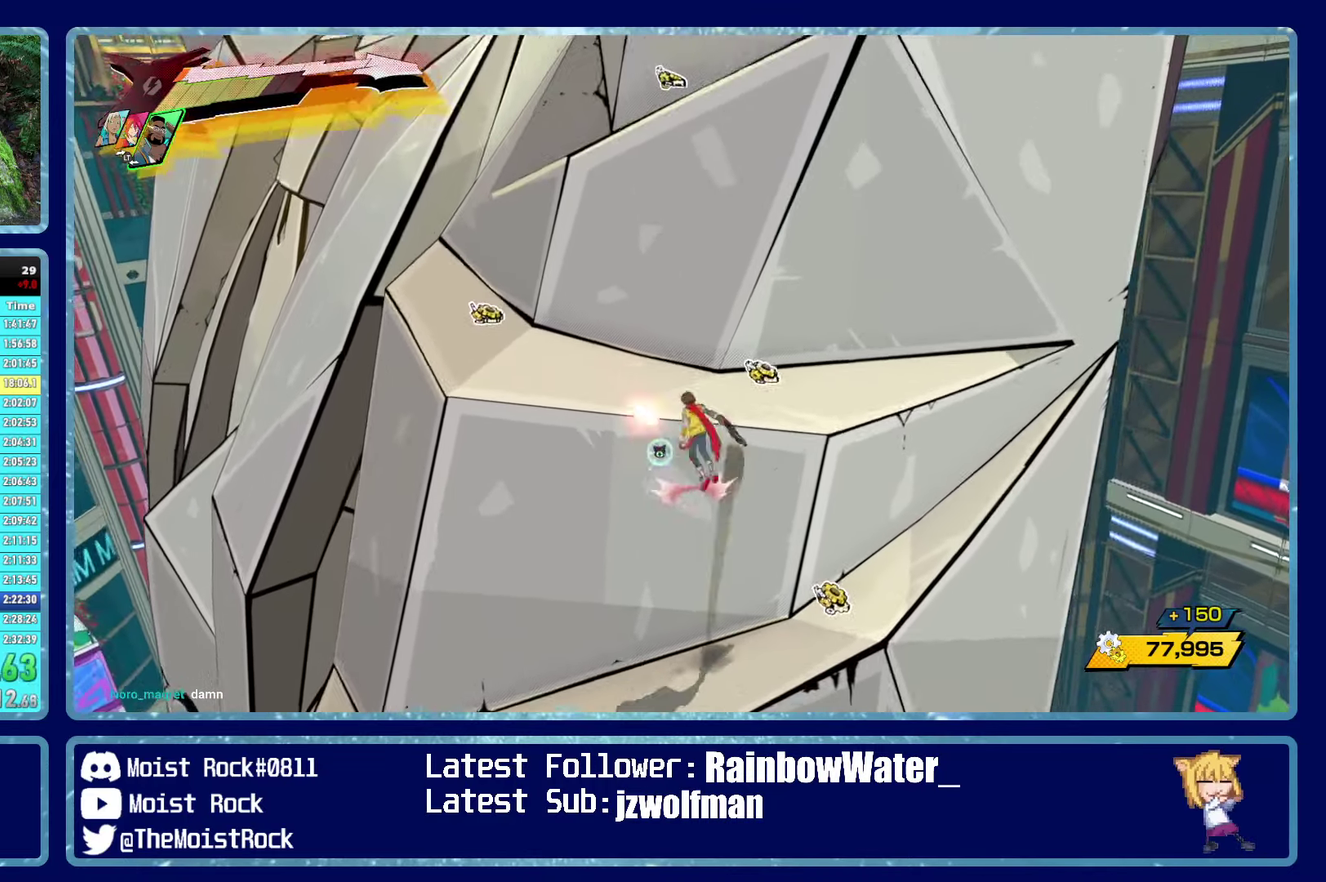
{"buttons": [], "left_stick": "right", "right_stick": "center", "events": [[134, "A", "up"], [134, "R1", "down"], [217, "R1", "up"], [250, "left_stick", "up"], [350, "right_stick", "right"], [384, "left_stick", "up-right"], [484, "left_stick", "right"], [484, "right_stick", "center"]]}